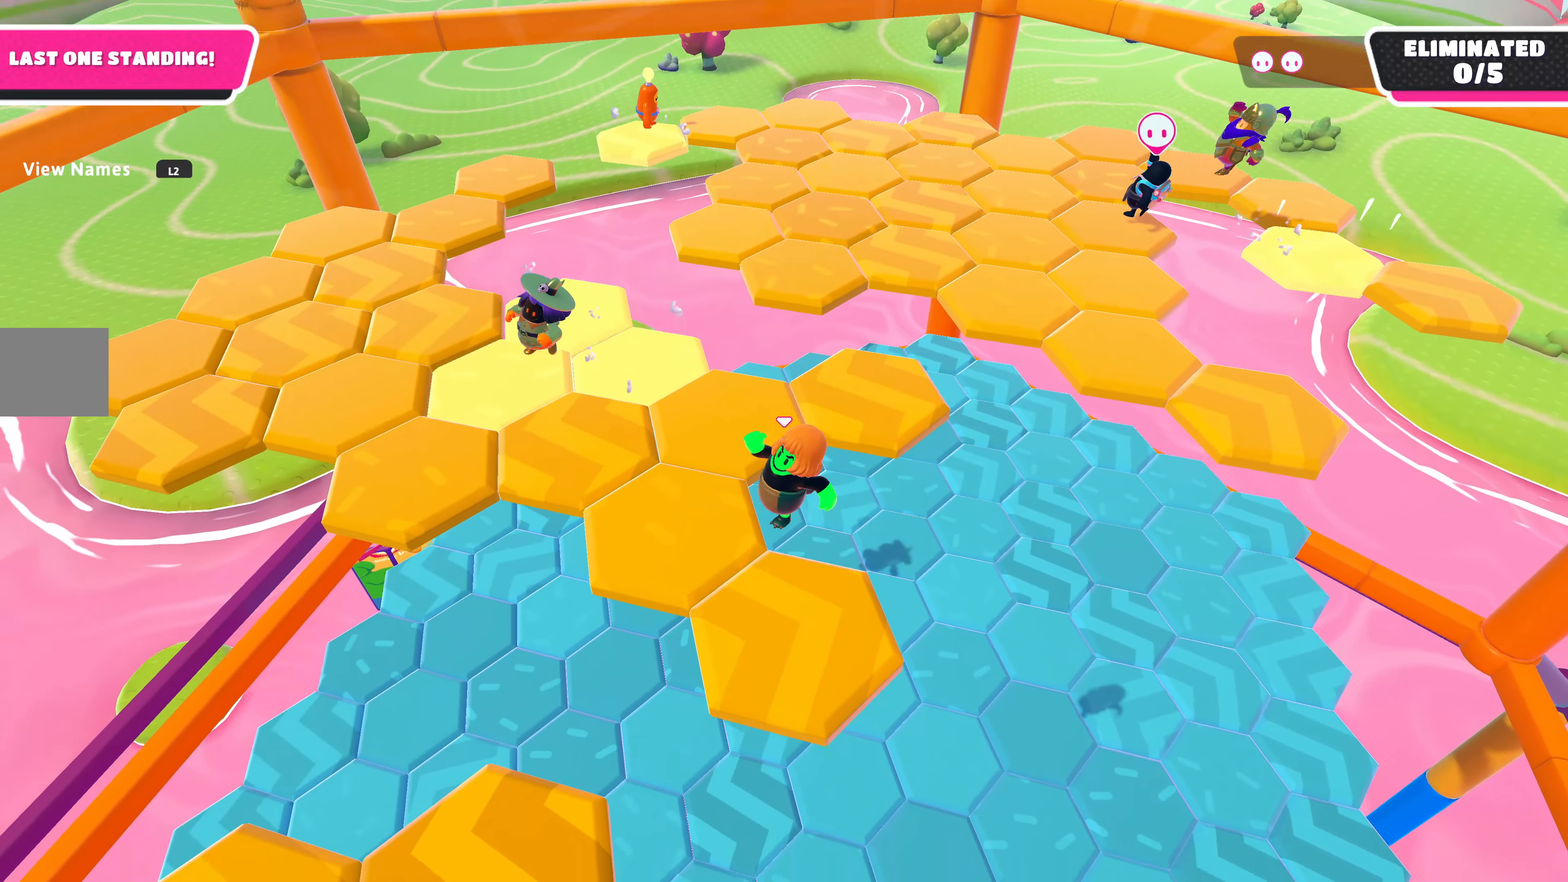
Gameplay with a controller (PlayStation layout); each line is a JSON object with the inputs held at the frame after it. "events" lists button and stick changes between this image and that frame as [ms after this image, input, new state], when the widget could be followed in between.
{"buttons": [], "left_stick": "center", "right_stick": "center", "events": []}
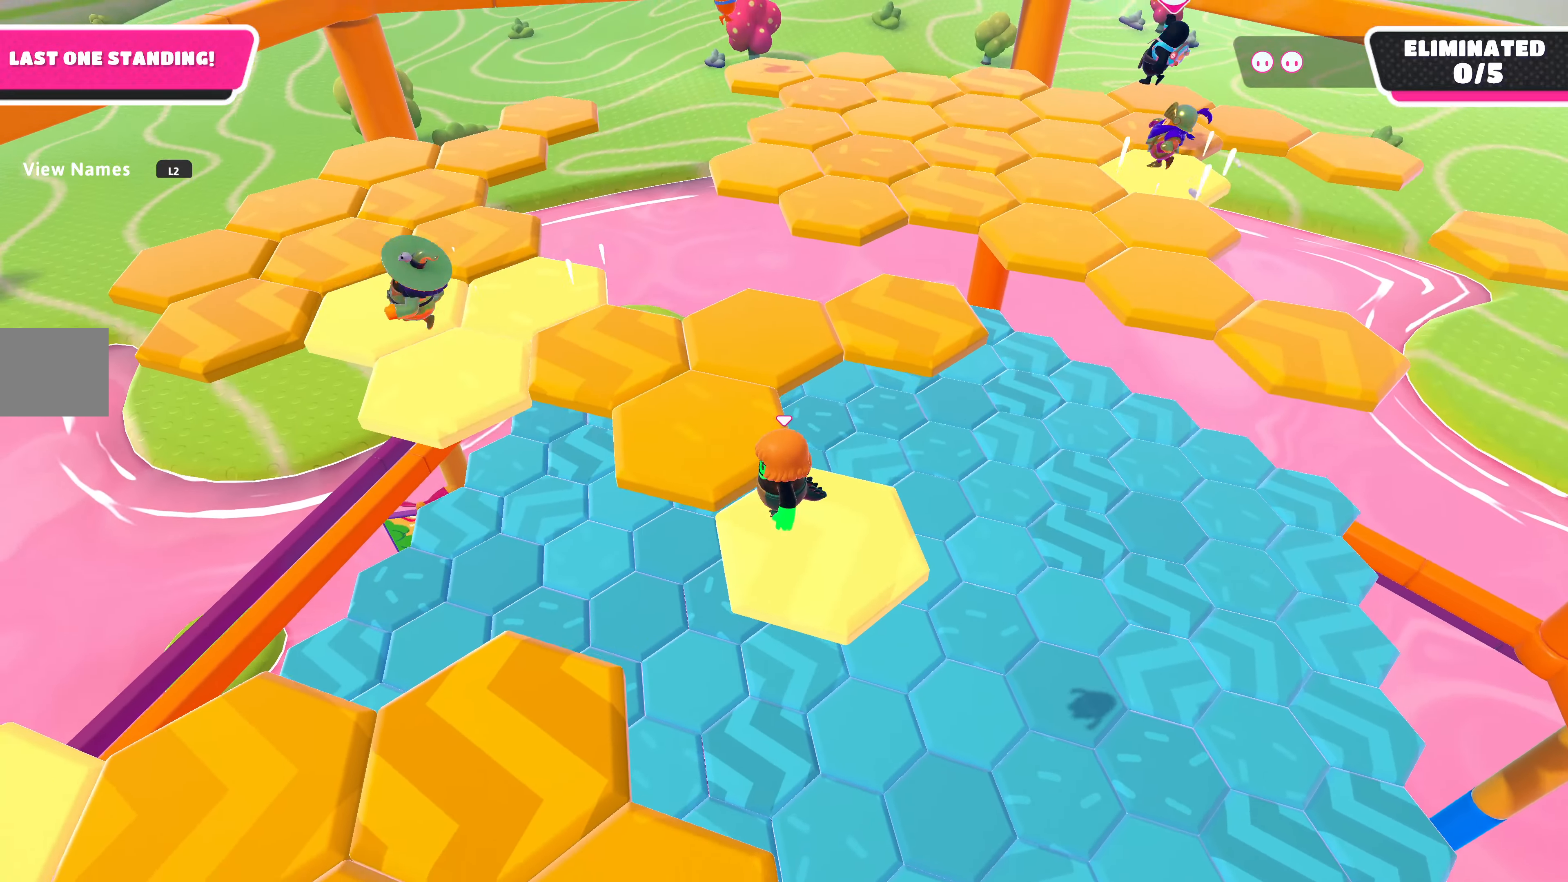
{"buttons": [], "left_stick": "up-left", "right_stick": "center", "events": [[33, "left_stick", "up-left"], [133, "CROSS", "down"], [200, "CROSS", "up"], [367, "left_stick", "center"], [500, "left_stick", "up-left"]]}
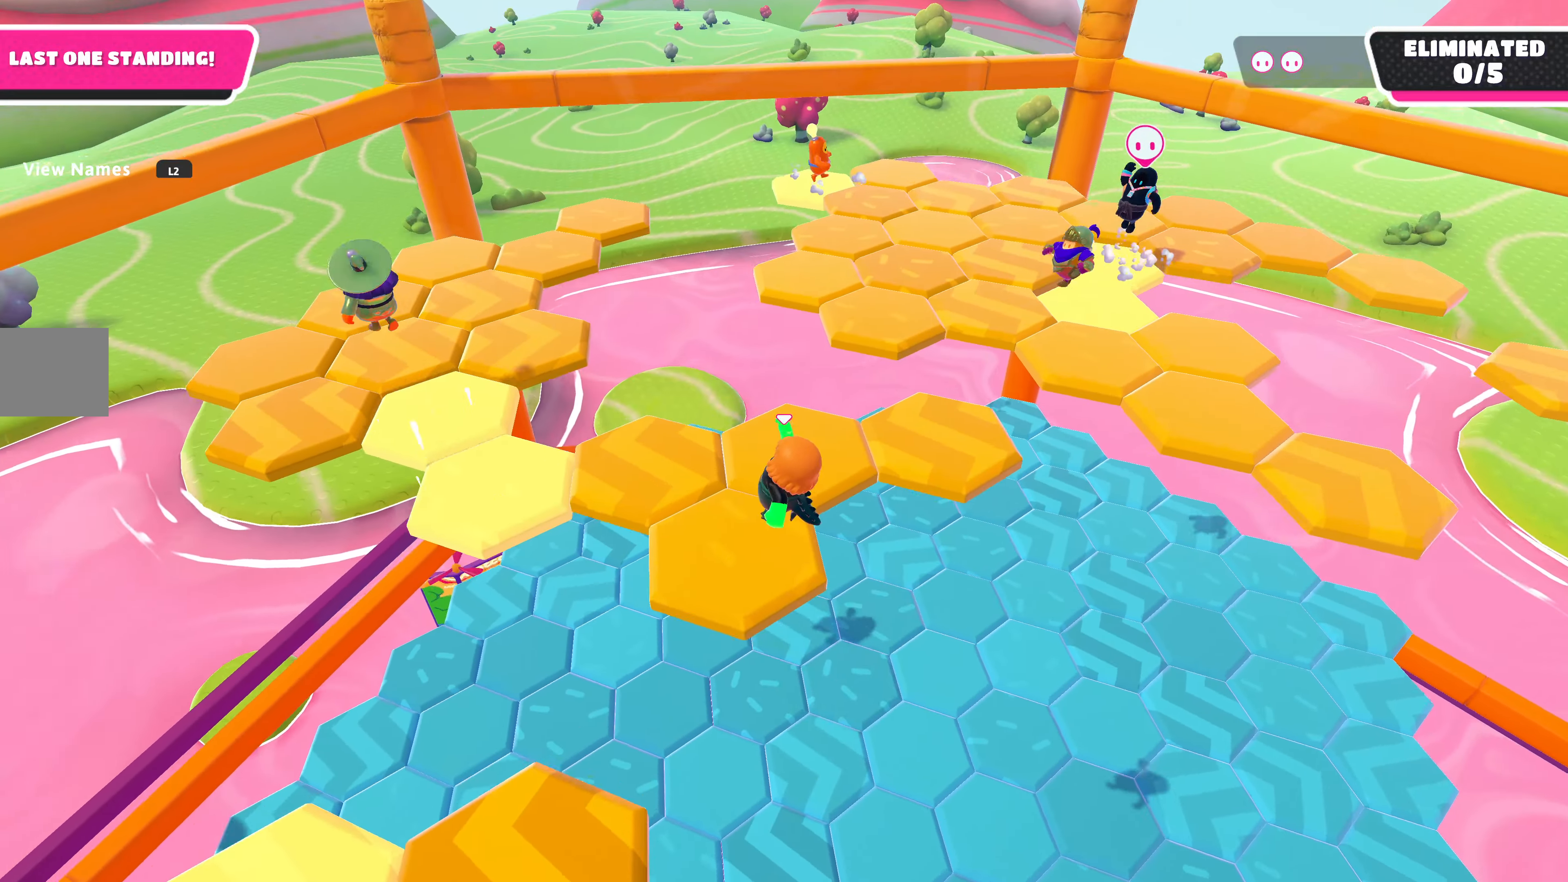
{"buttons": [], "left_stick": "down-left", "right_stick": "center", "events": [[133, "left_stick", "center"], [433, "left_stick", "down-left"]]}
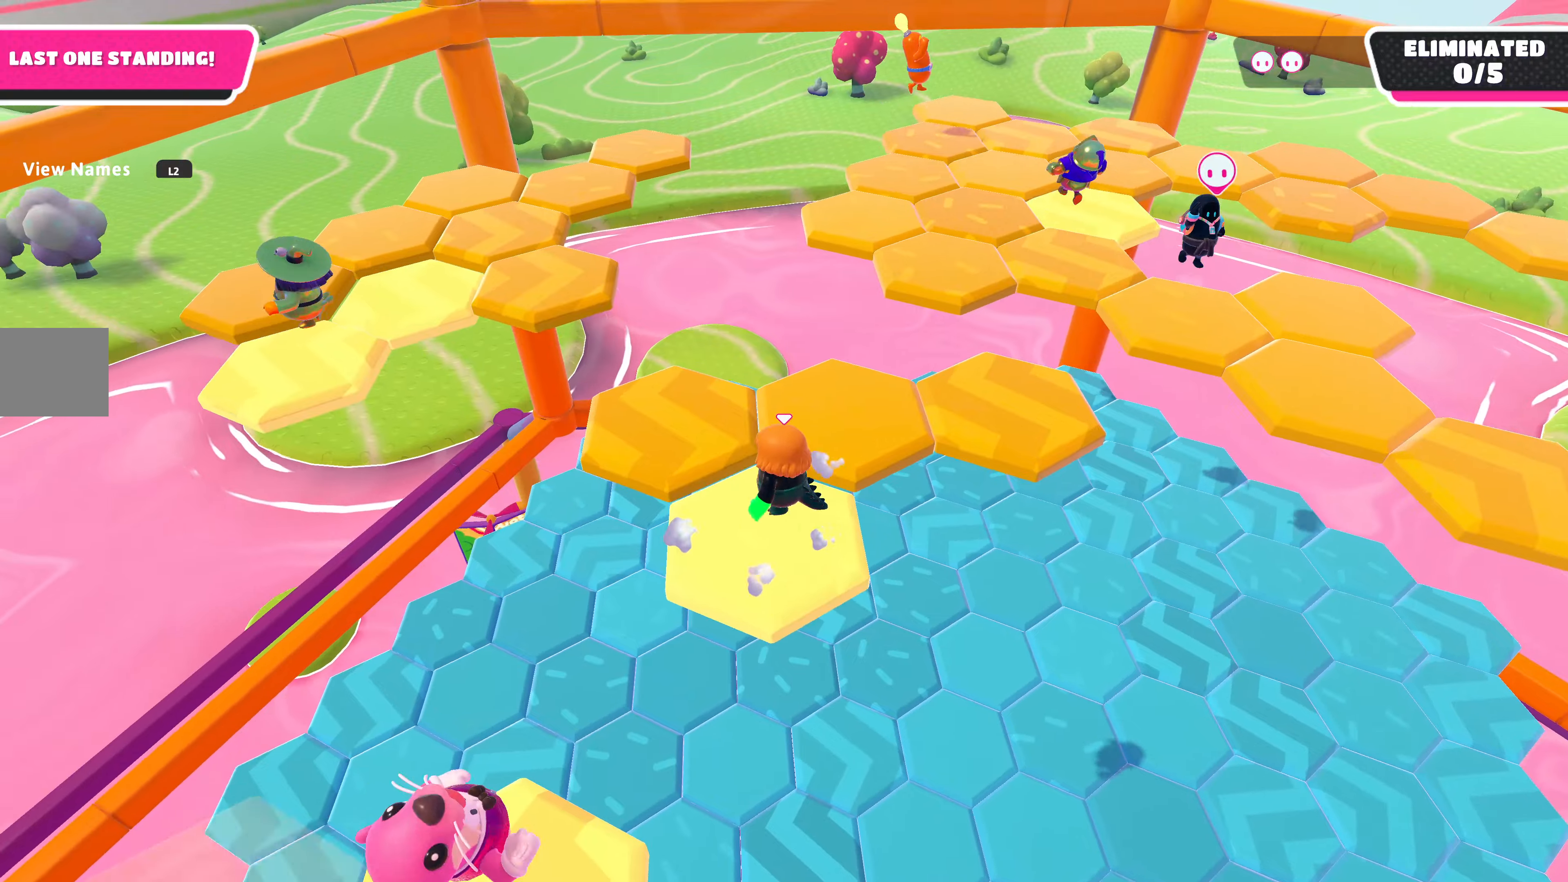
{"buttons": [], "left_stick": "up-right", "right_stick": "center", "events": [[66, "left_stick", "center"], [200, "left_stick", "up"], [233, "CROSS", "down"], [266, "left_stick", "up-left"], [333, "CROSS", "up"], [466, "left_stick", "up-right"]]}
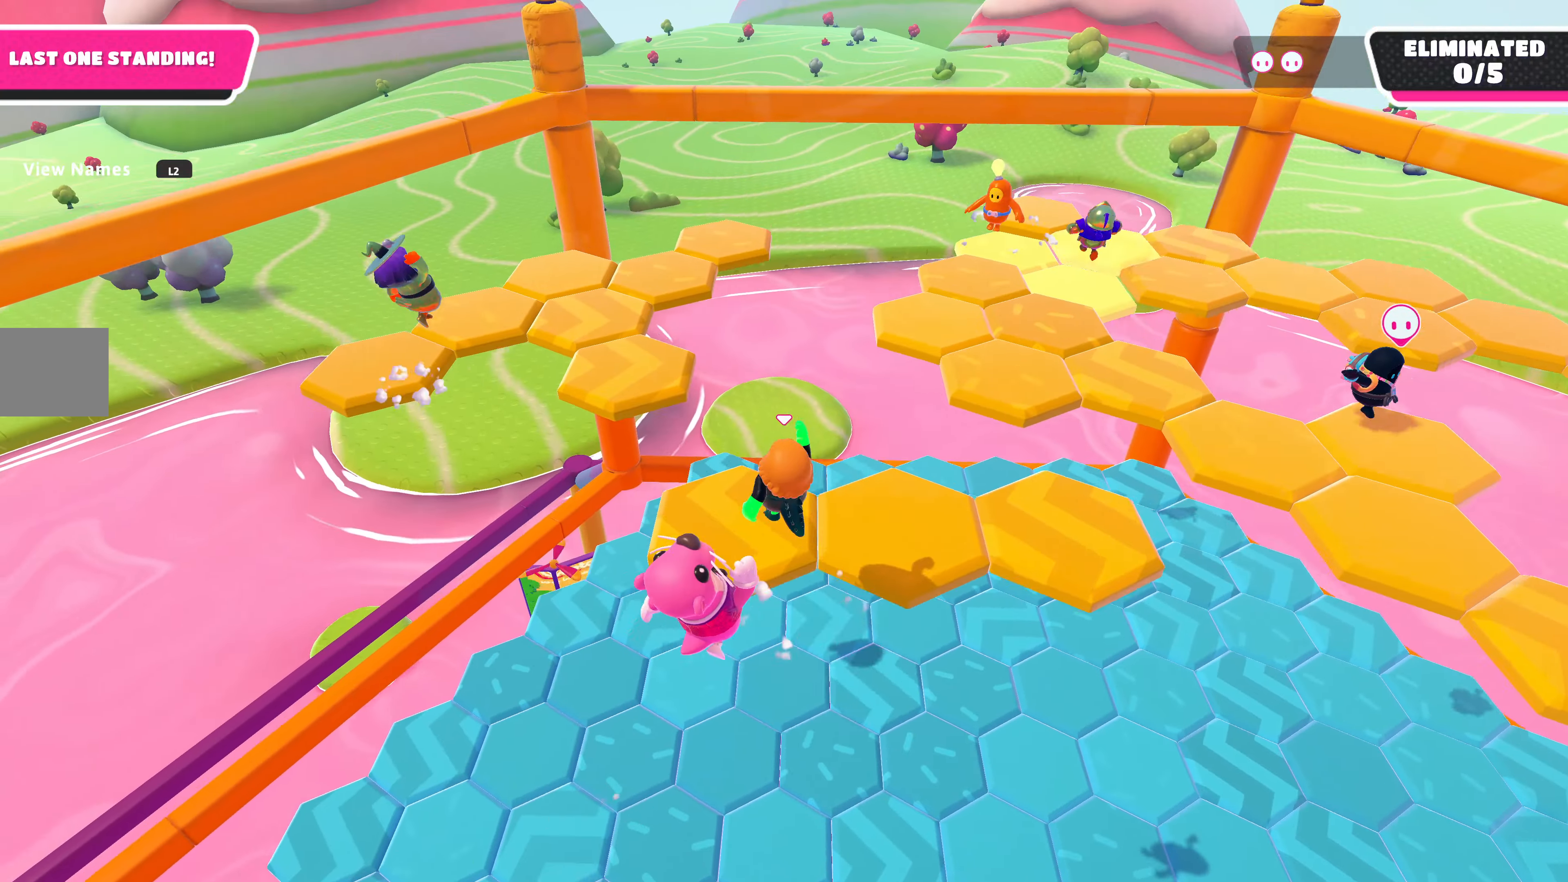
{"buttons": [], "left_stick": "up-right", "right_stick": "center", "events": [[66, "right_stick", "right"], [200, "right_stick", "center"], [266, "left_stick", "center"], [333, "right_stick", "right"], [366, "left_stick", "up-right"], [433, "right_stick", "center"]]}
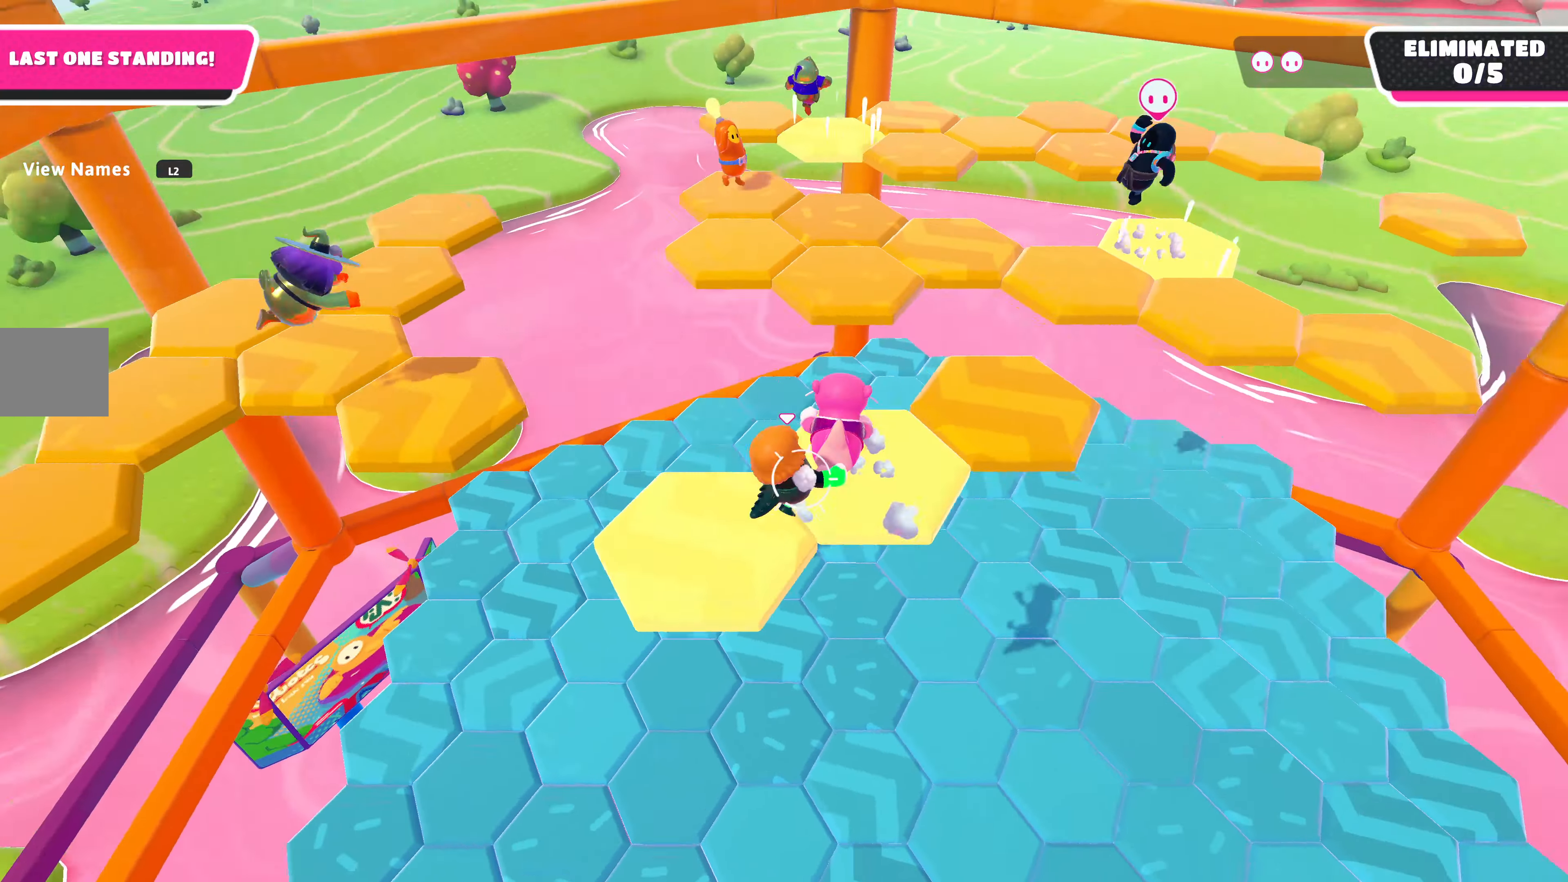
{"buttons": [], "left_stick": "up-right", "right_stick": "center", "events": []}
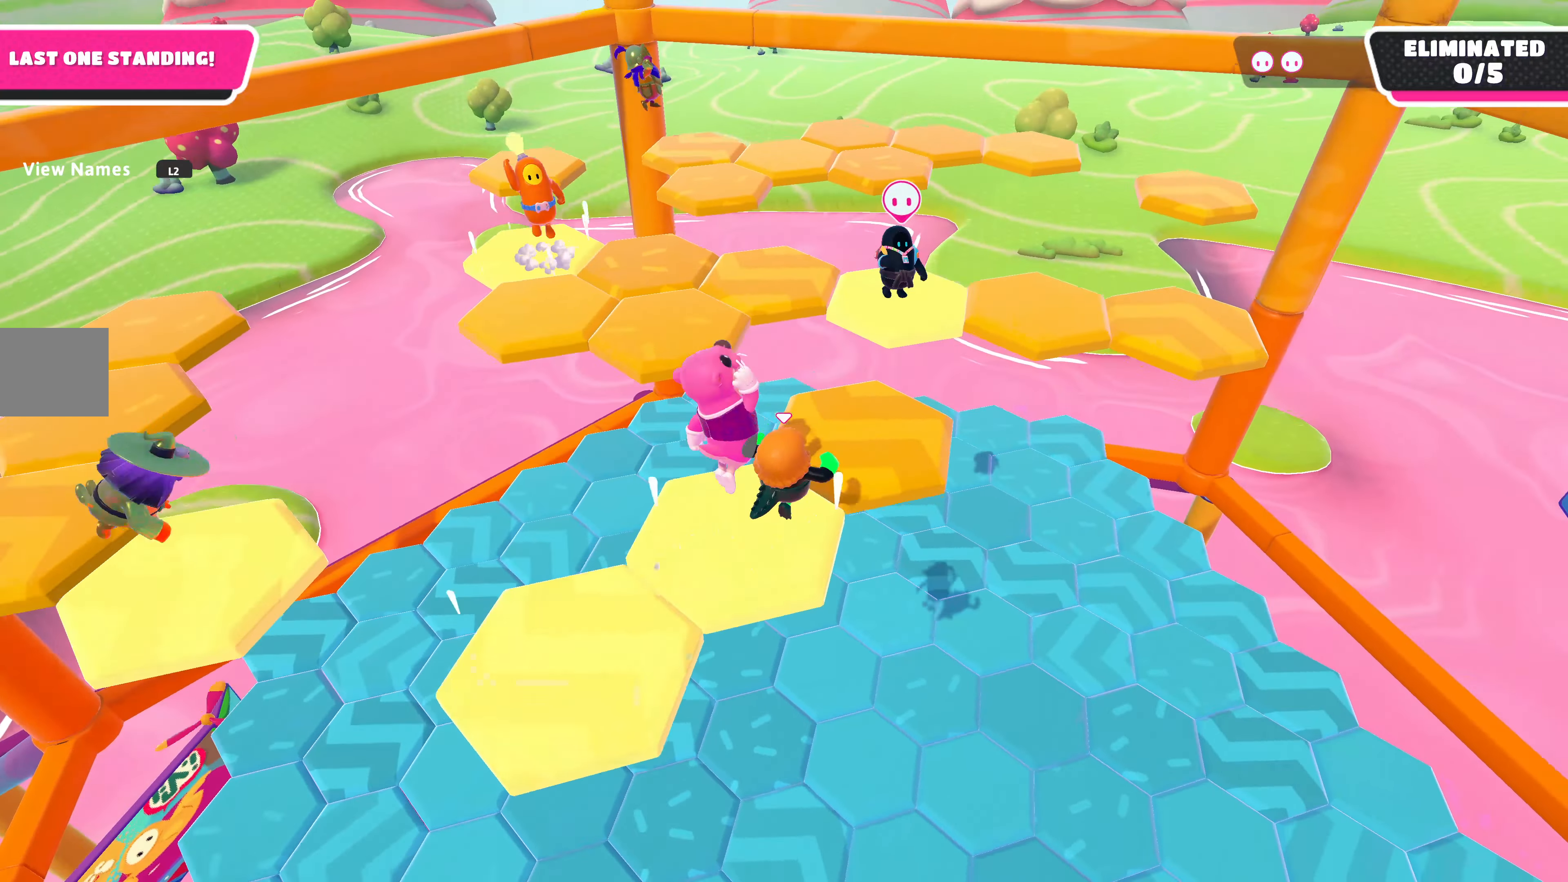
{"buttons": [], "left_stick": "up-right", "right_stick": "center", "events": [[100, "left_stick", "up"], [300, "left_stick", "up-right"]]}
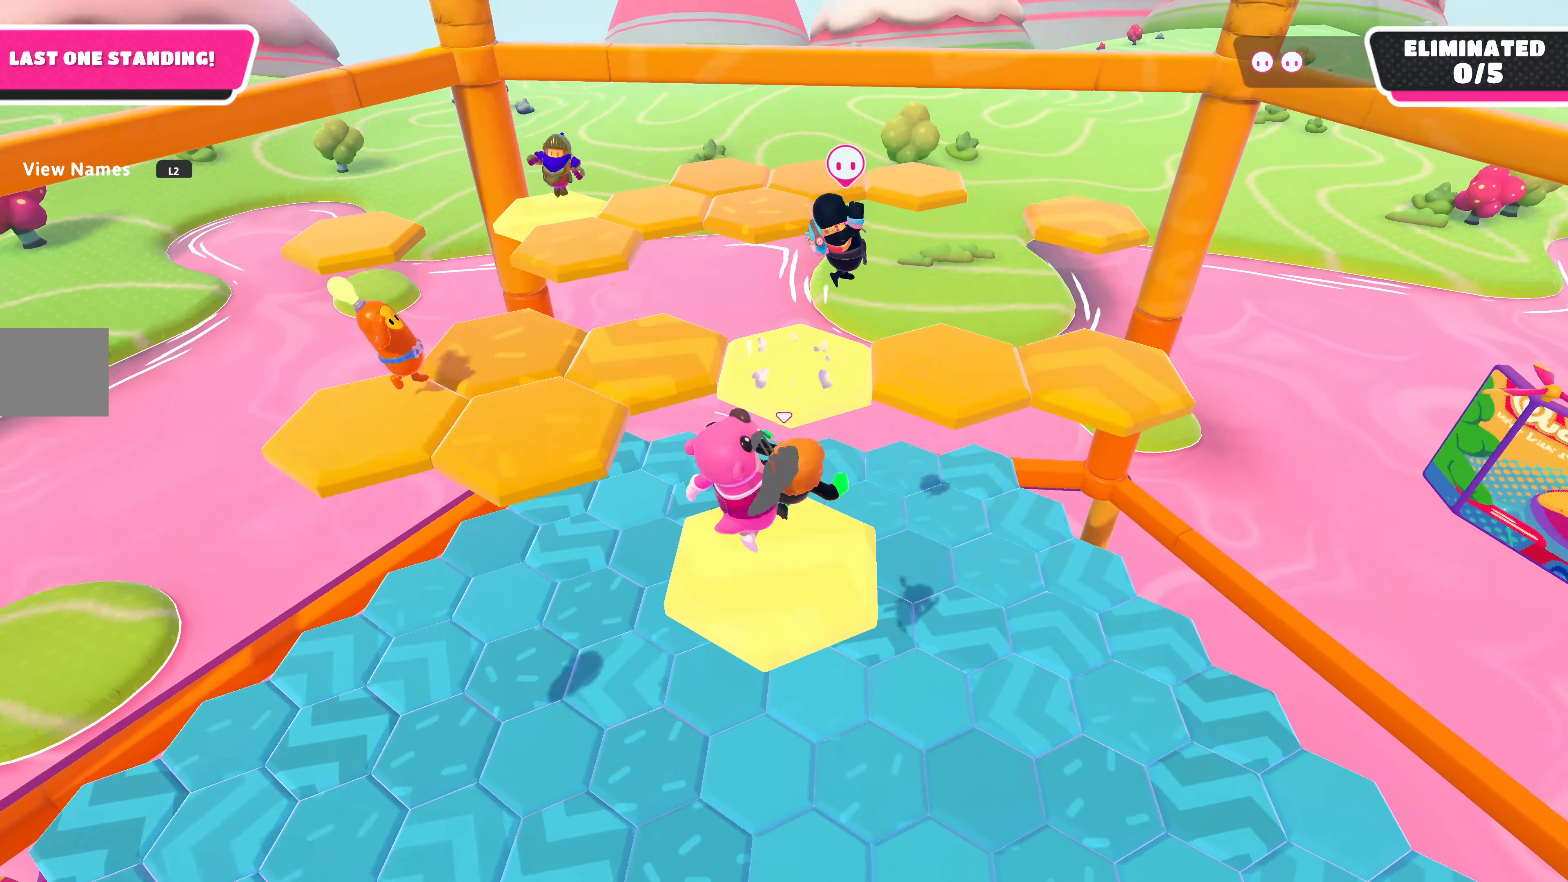
{"buttons": [], "left_stick": "up-left", "right_stick": "center", "events": [[66, "CROSS", "down"], [233, "CROSS", "up"], [233, "left_stick", "up"], [433, "left_stick", "up-left"]]}
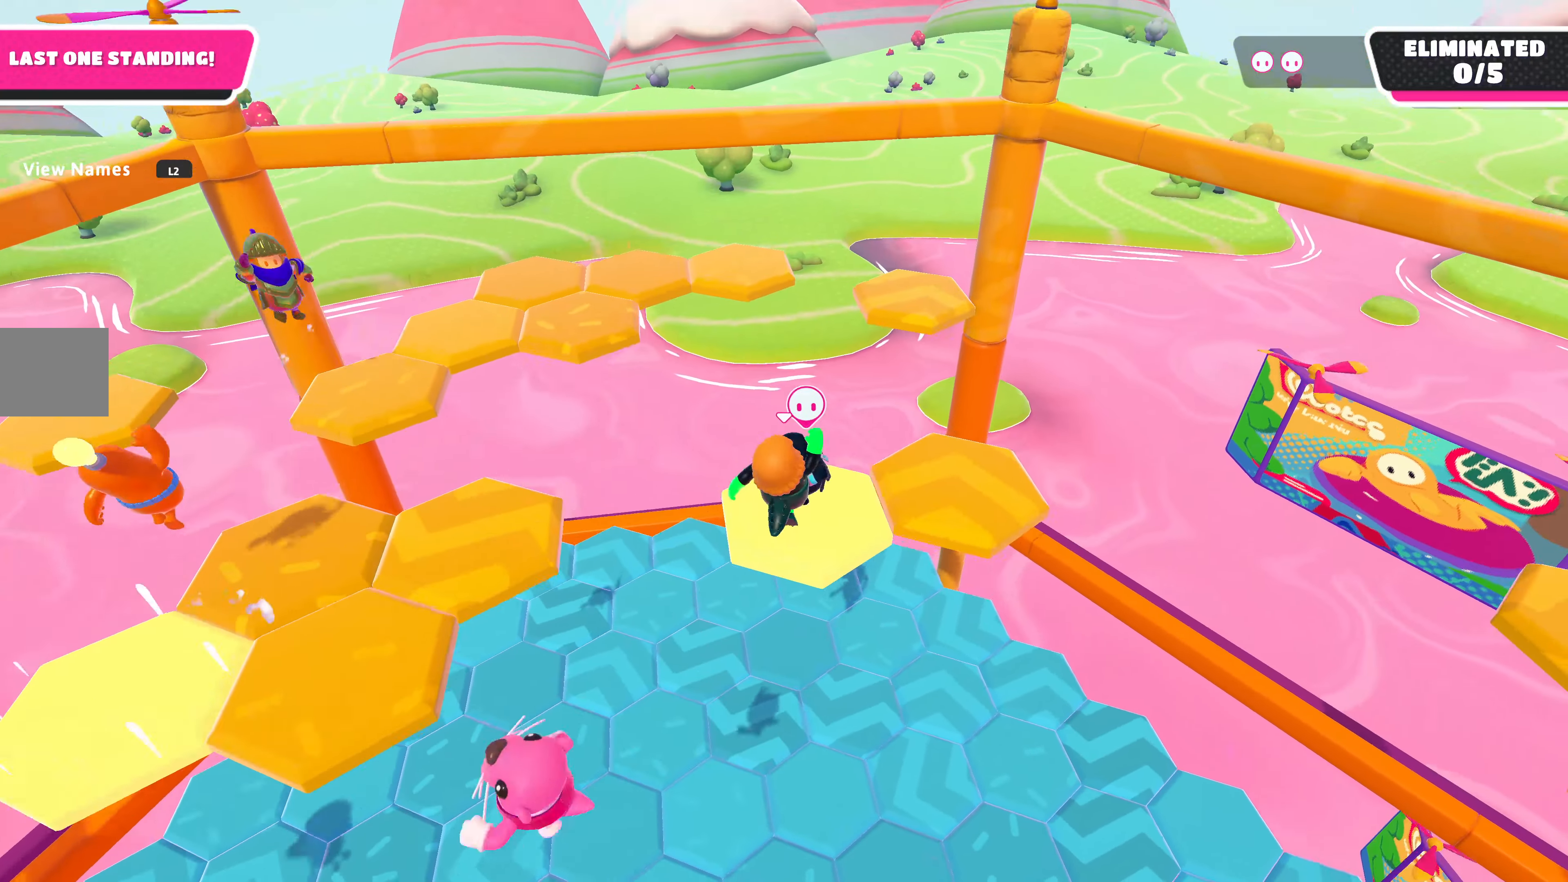
{"buttons": [], "left_stick": "up", "right_stick": "center", "events": [[166, "left_stick", "left"], [233, "right_stick", "left"], [300, "left_stick", "up-left"], [400, "left_stick", "up"], [400, "right_stick", "center"]]}
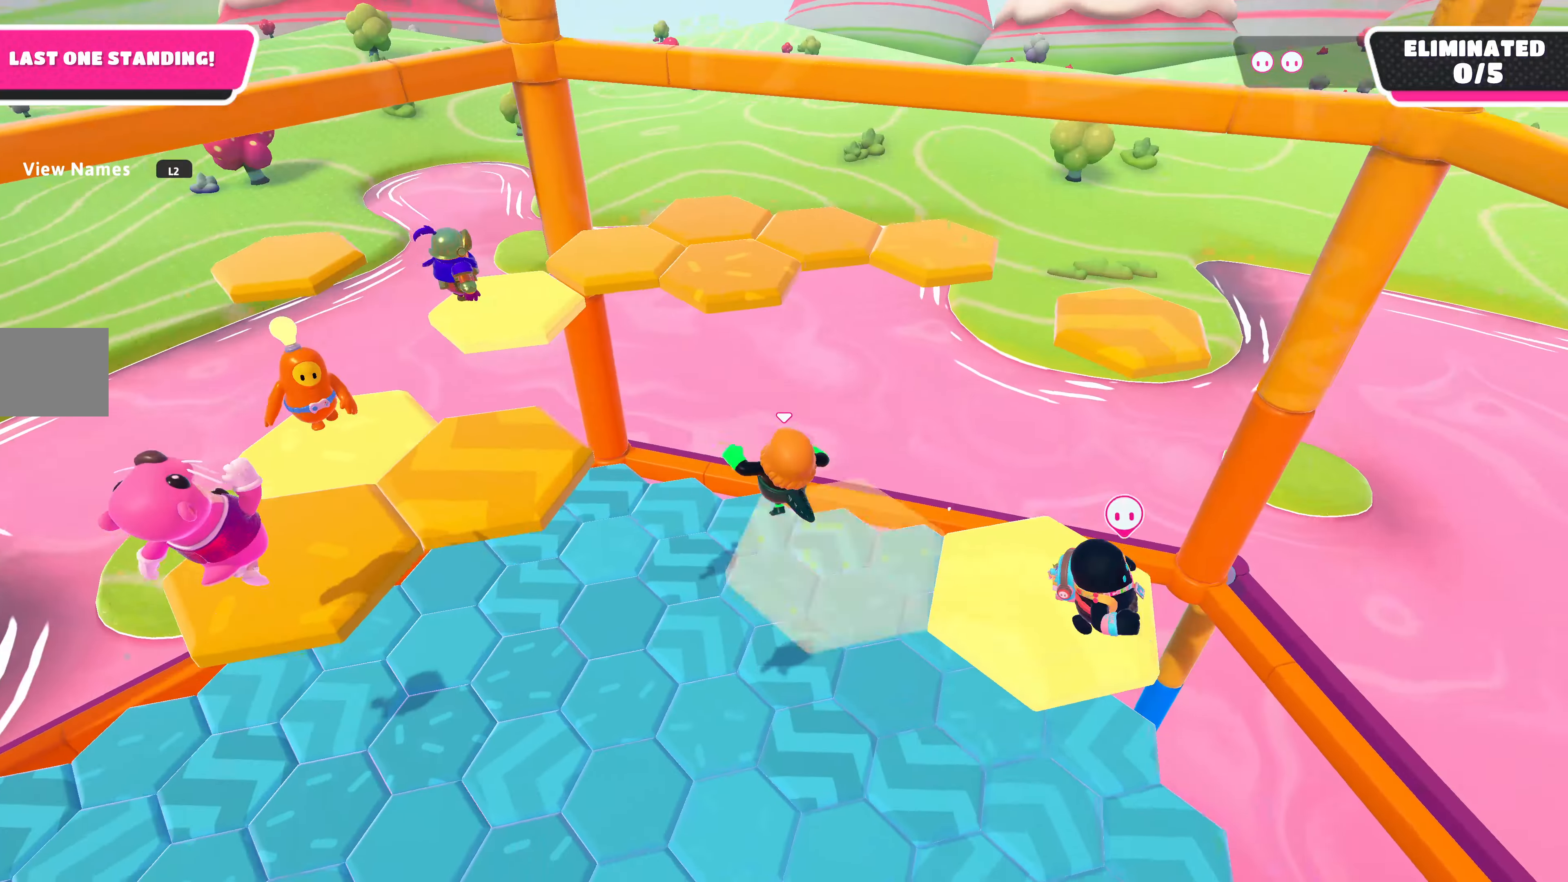
{"buttons": [], "left_stick": "up", "right_stick": "center", "events": [[133, "CROSS", "down"], [333, "CROSS", "up"]]}
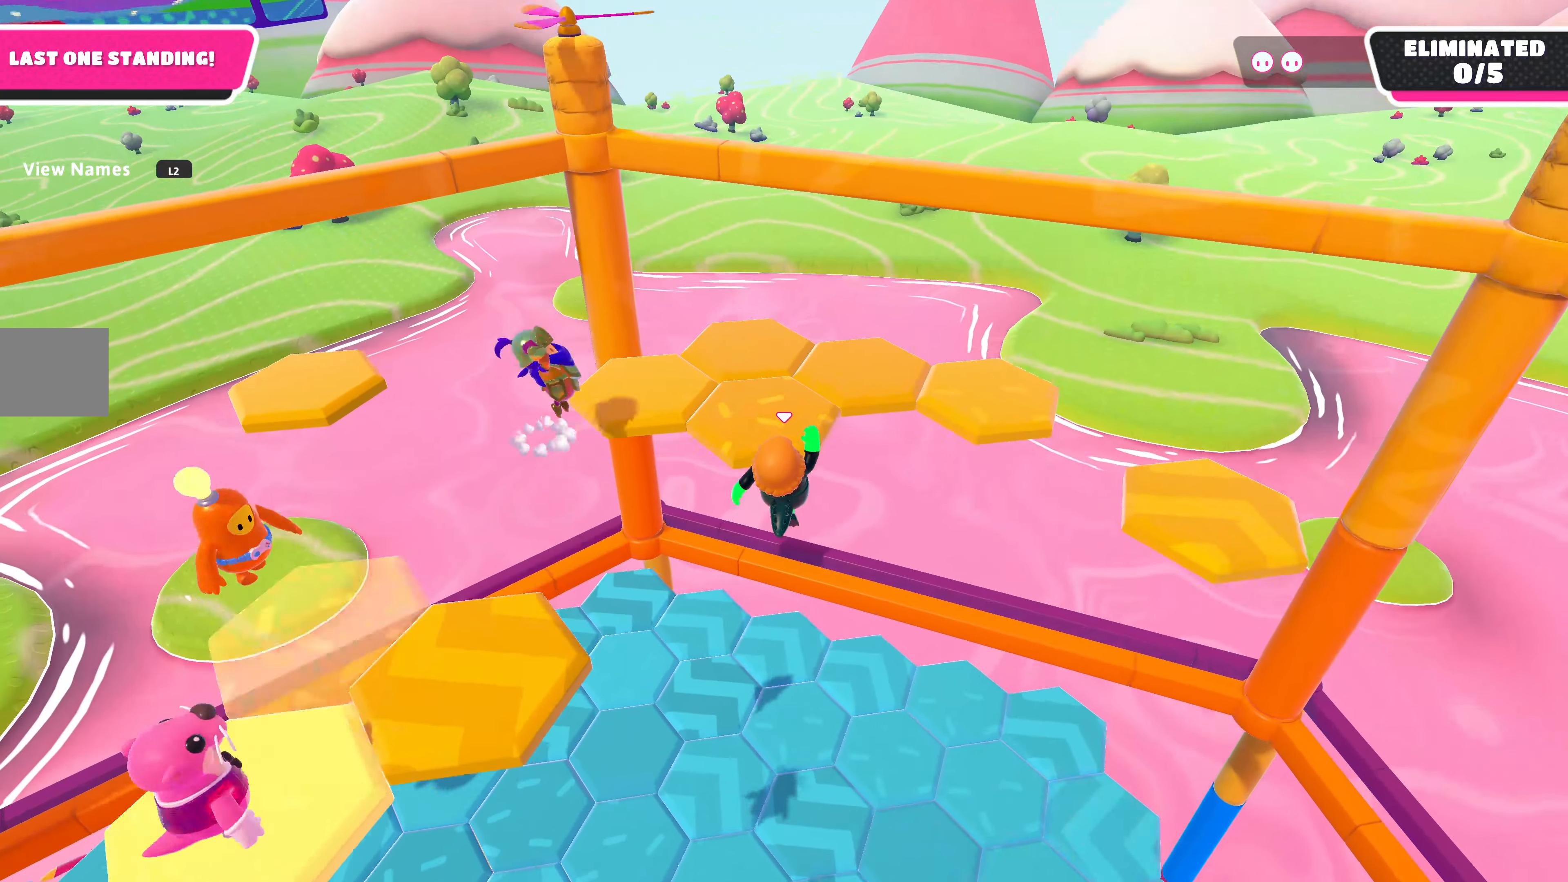
{"buttons": [], "left_stick": "center", "right_stick": "up-right", "events": [[33, "SQUARE", "down"], [133, "SQUARE", "up"], [266, "left_stick", "center"], [366, "right_stick", "up-right"]]}
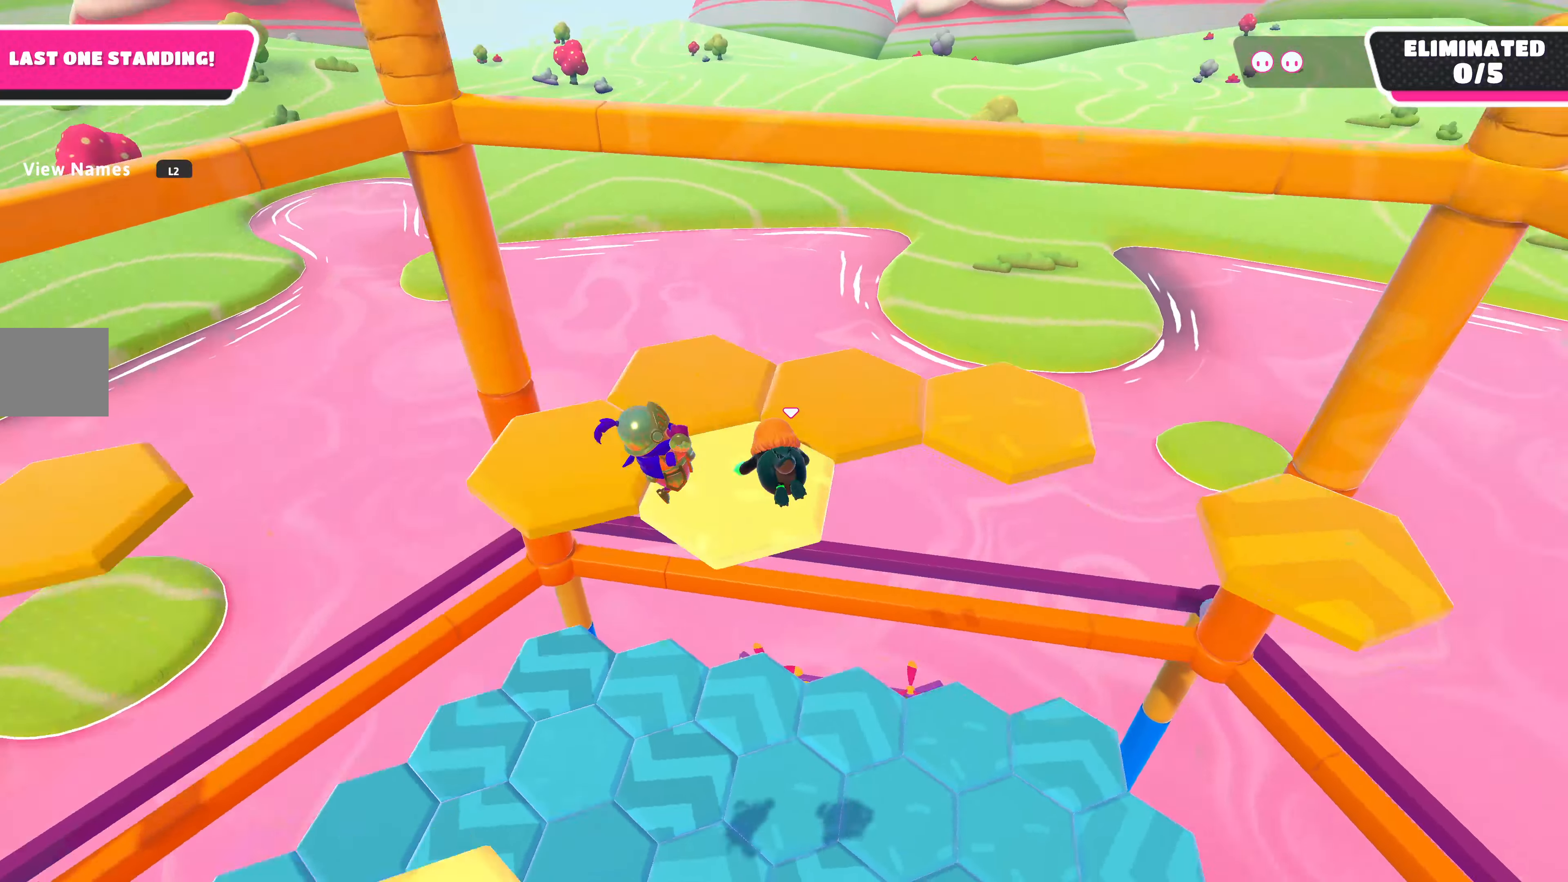
{"buttons": [], "left_stick": "up", "right_stick": "center", "events": [[66, "left_stick", "up-right"], [233, "right_stick", "center"], [266, "left_stick", "up"], [400, "CROSS", "down"], [500, "CROSS", "up"]]}
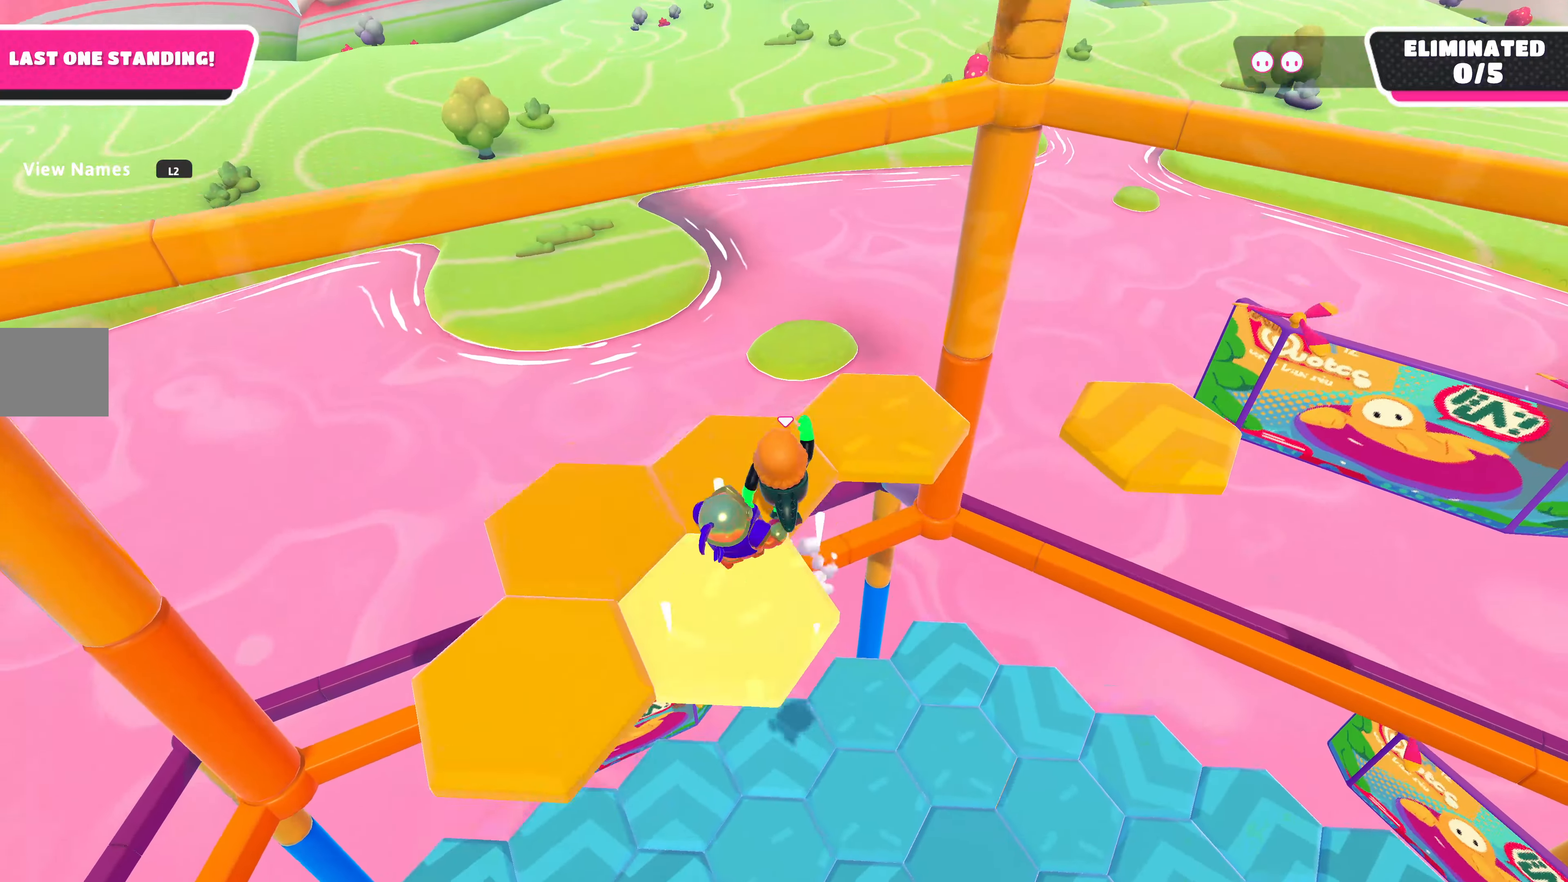
{"buttons": [], "left_stick": "down-right", "right_stick": "up-right", "events": [[333, "left_stick", "right"], [433, "right_stick", "up-right"], [466, "left_stick", "down-right"]]}
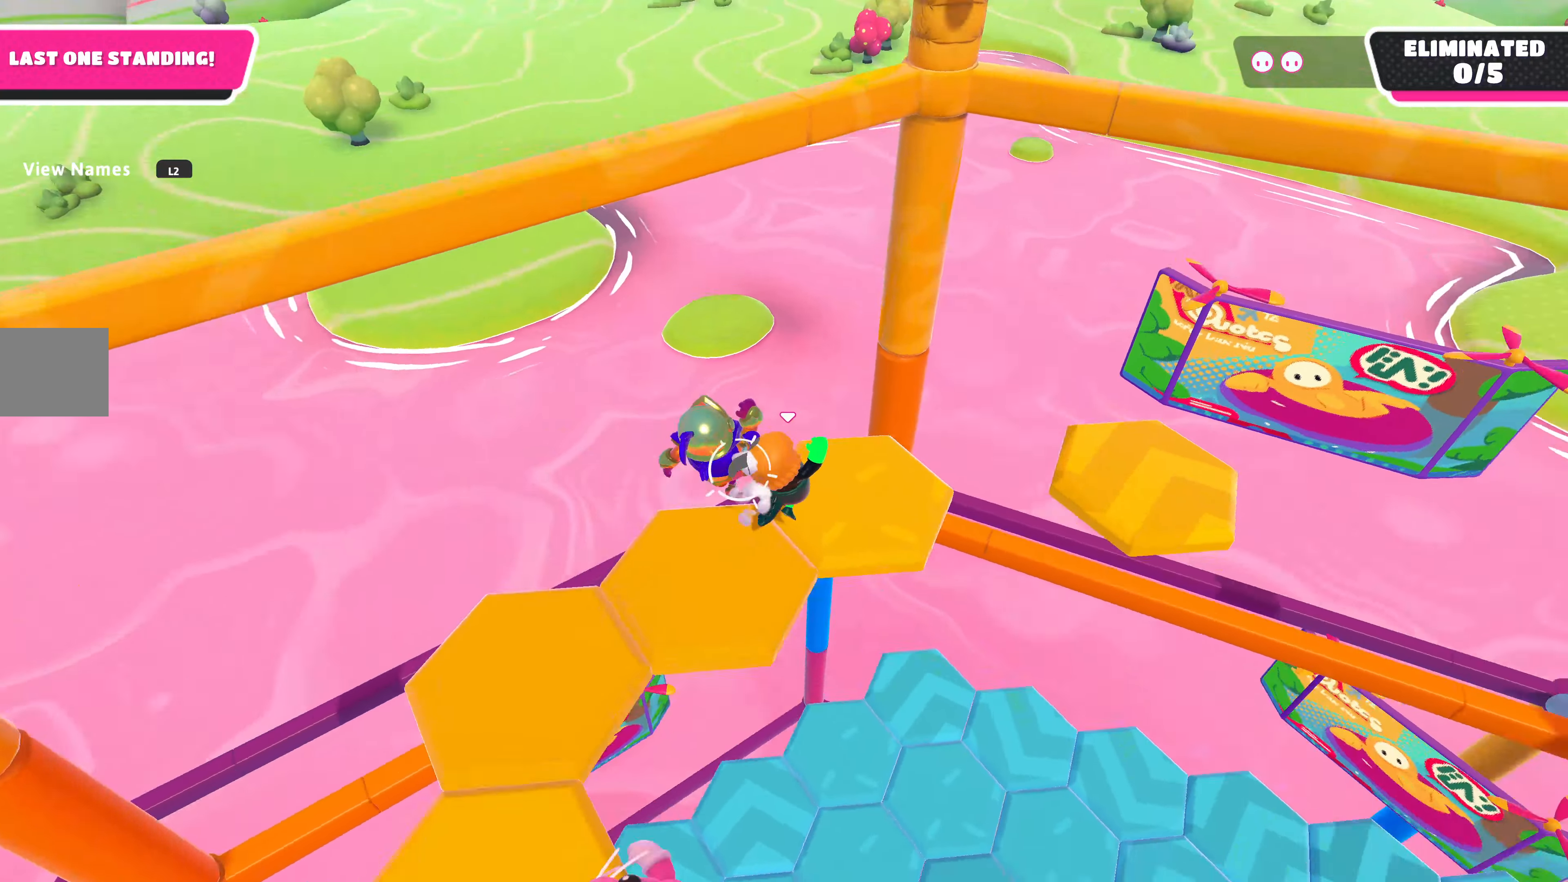
{"buttons": [], "left_stick": "up-right", "right_stick": "center", "events": [[33, "left_stick", "down"], [234, "left_stick", "center"], [267, "right_stick", "center"], [334, "left_stick", "up-right"]]}
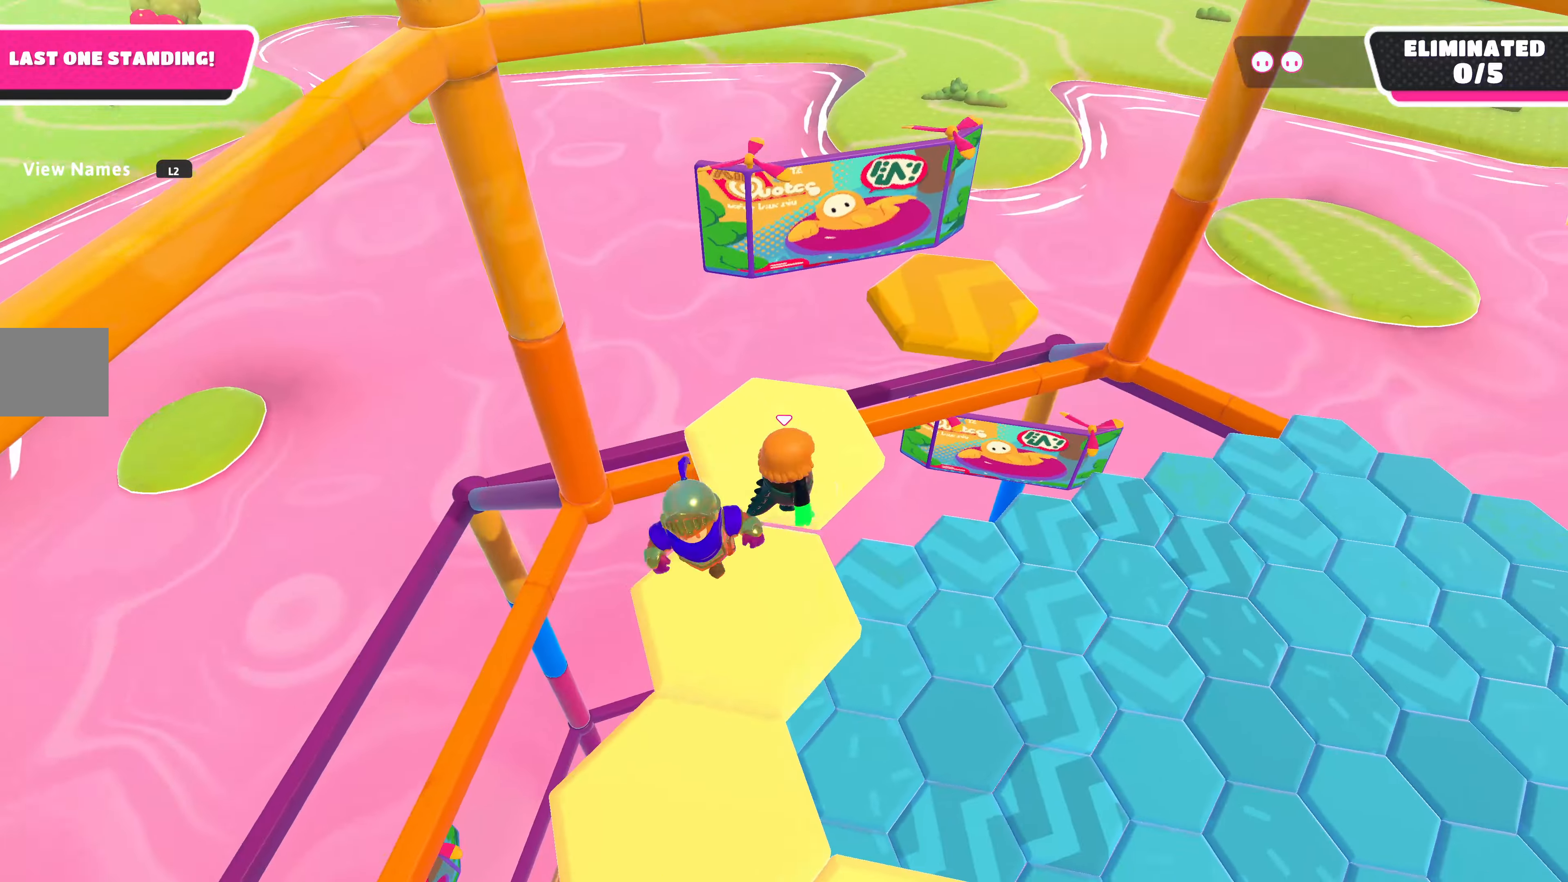
{"buttons": [], "left_stick": "up-right", "right_stick": "center", "events": [[300, "CROSS", "down"], [467, "CROSS", "up"]]}
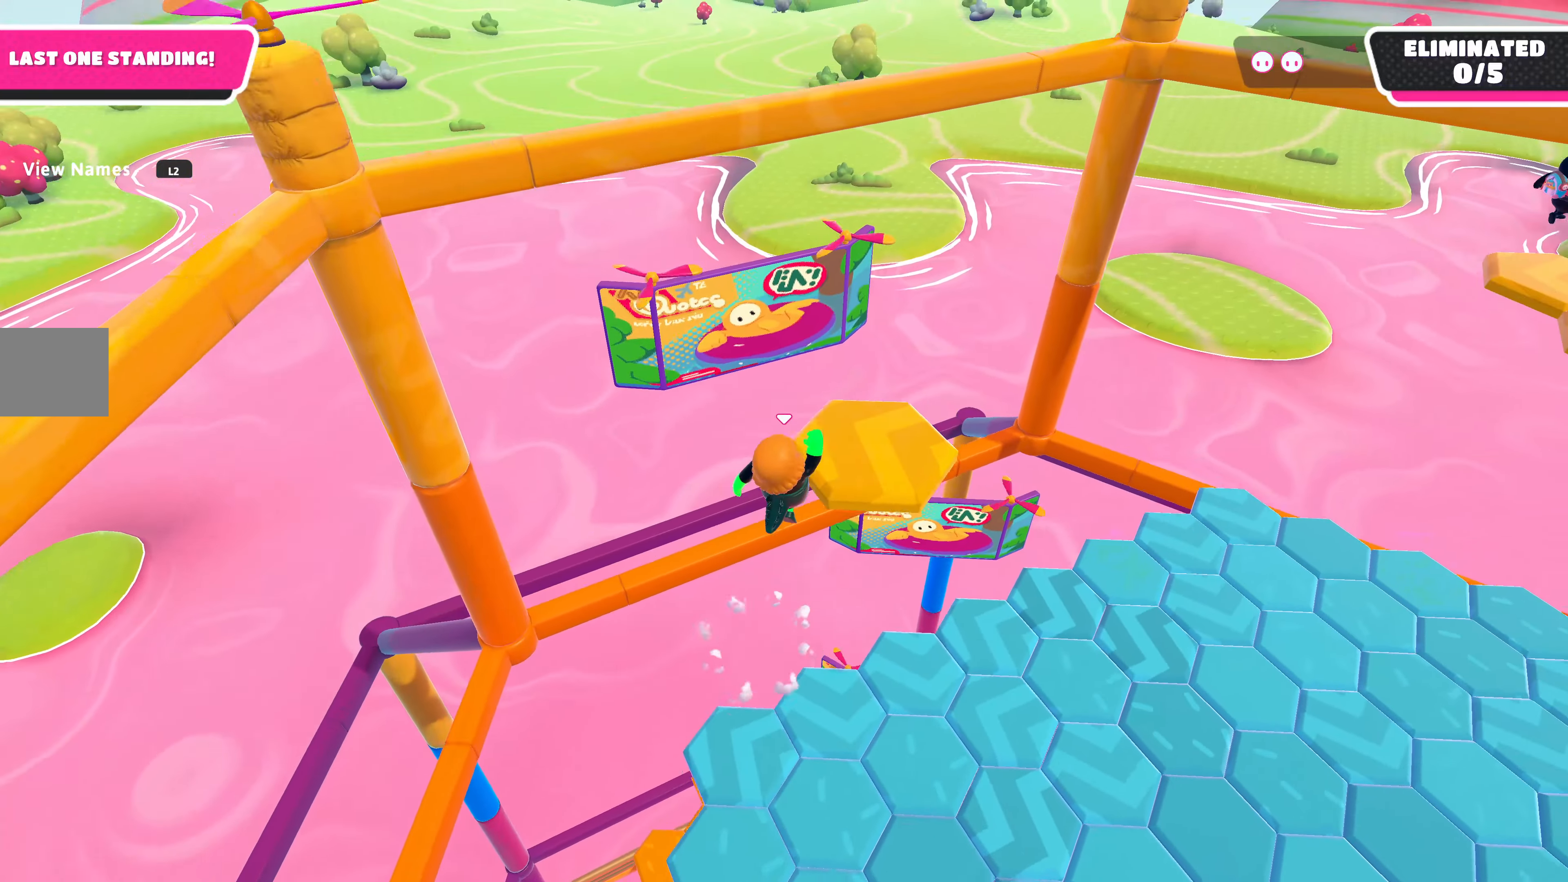
{"buttons": [], "left_stick": "center", "right_stick": "down-right", "events": [[167, "left_stick", "center"], [167, "right_stick", "down-right"]]}
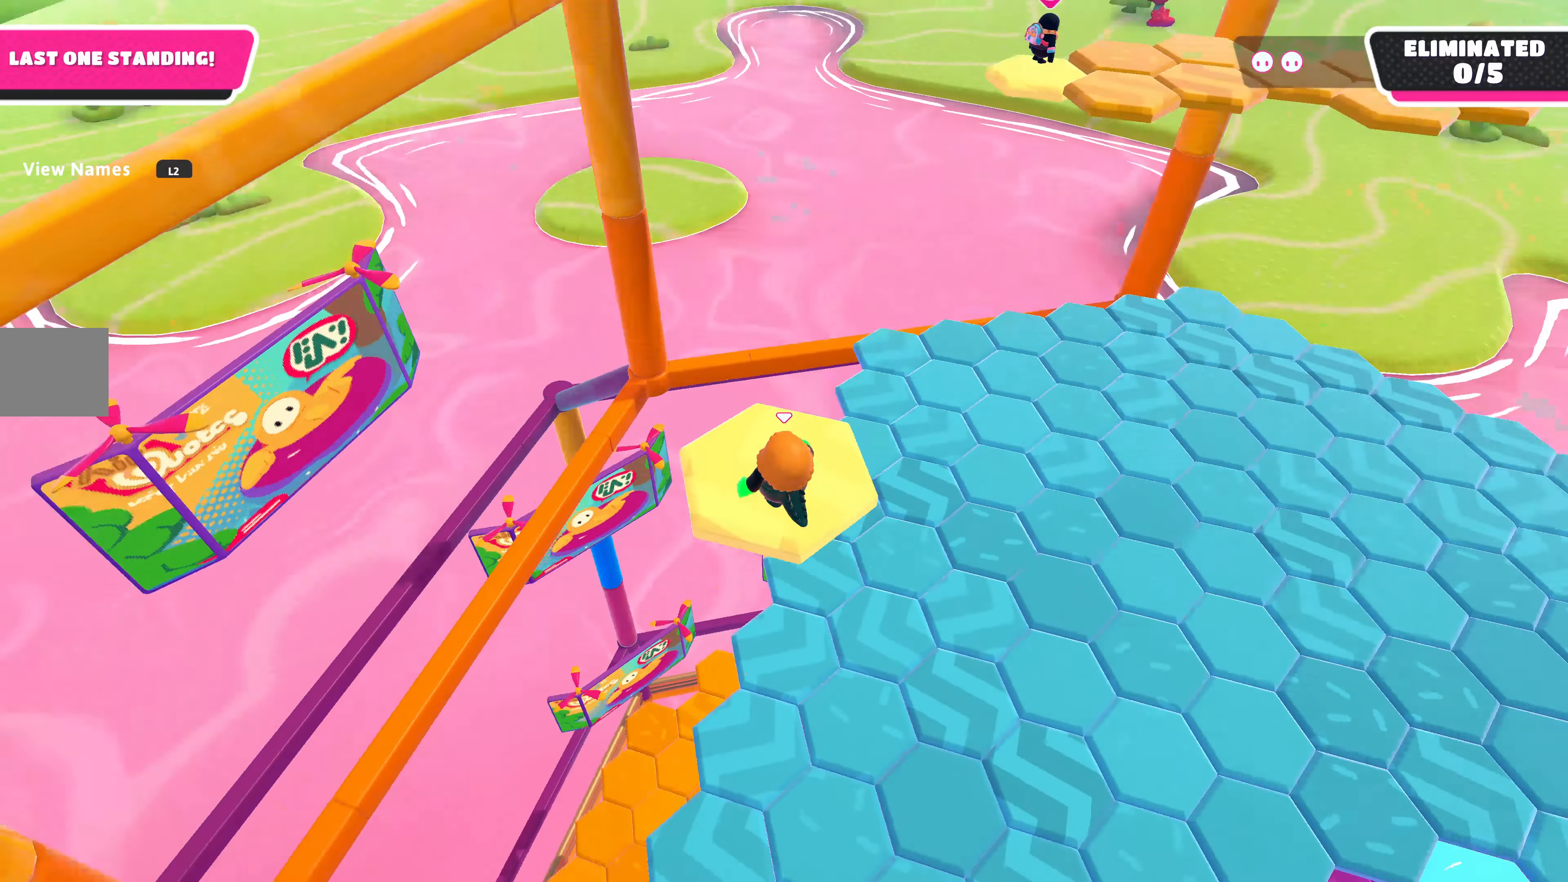
{"buttons": [], "left_stick": "center", "right_stick": "center", "events": [[167, "right_stick", "center"]]}
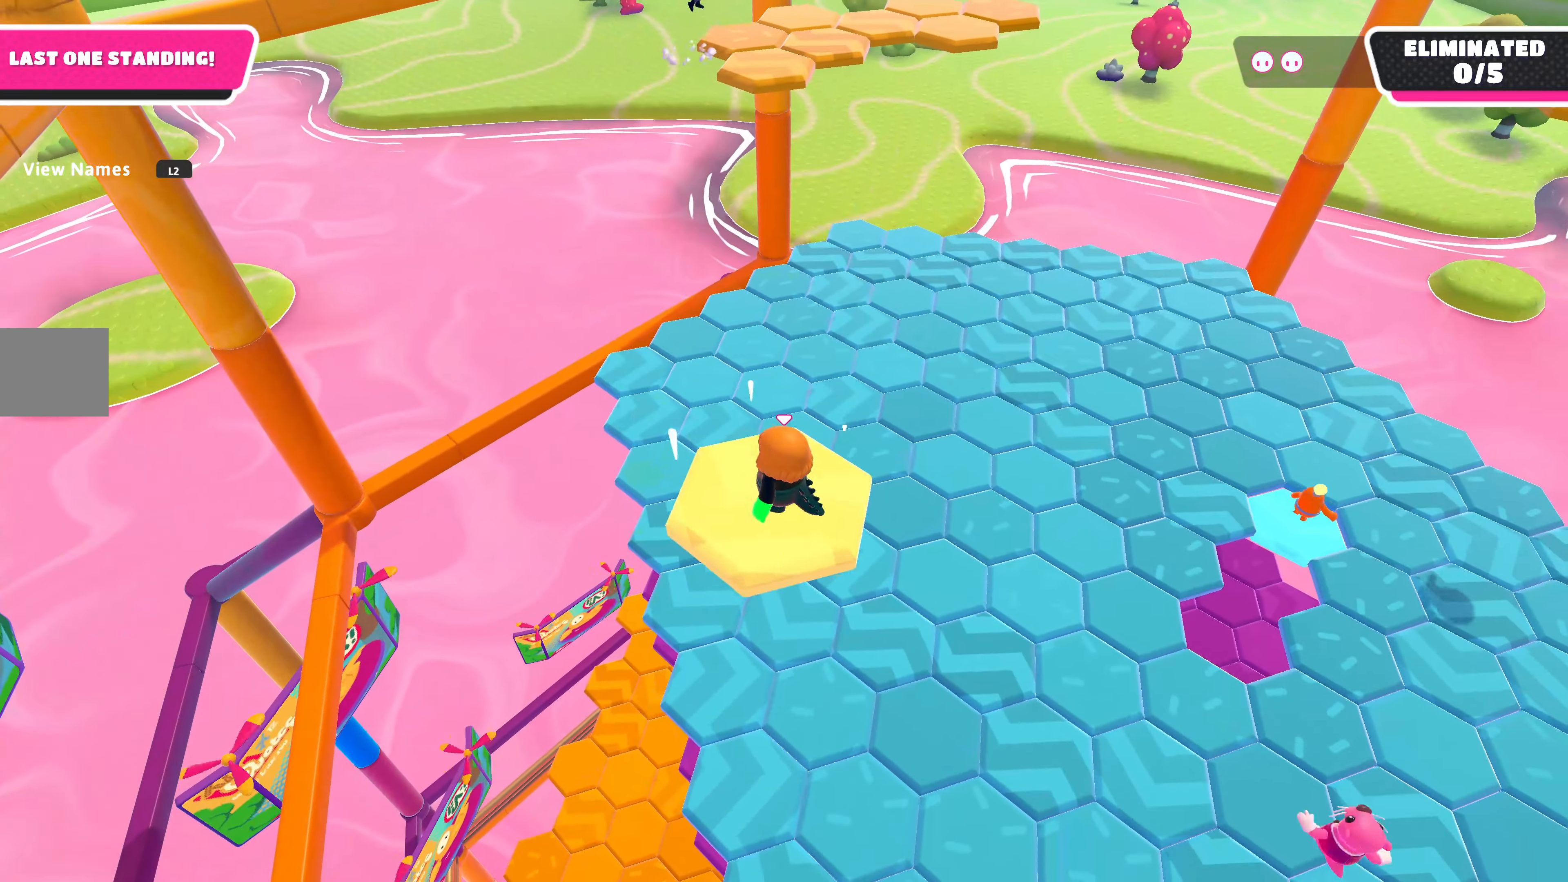
{"buttons": [], "left_stick": "center", "right_stick": "center", "events": []}
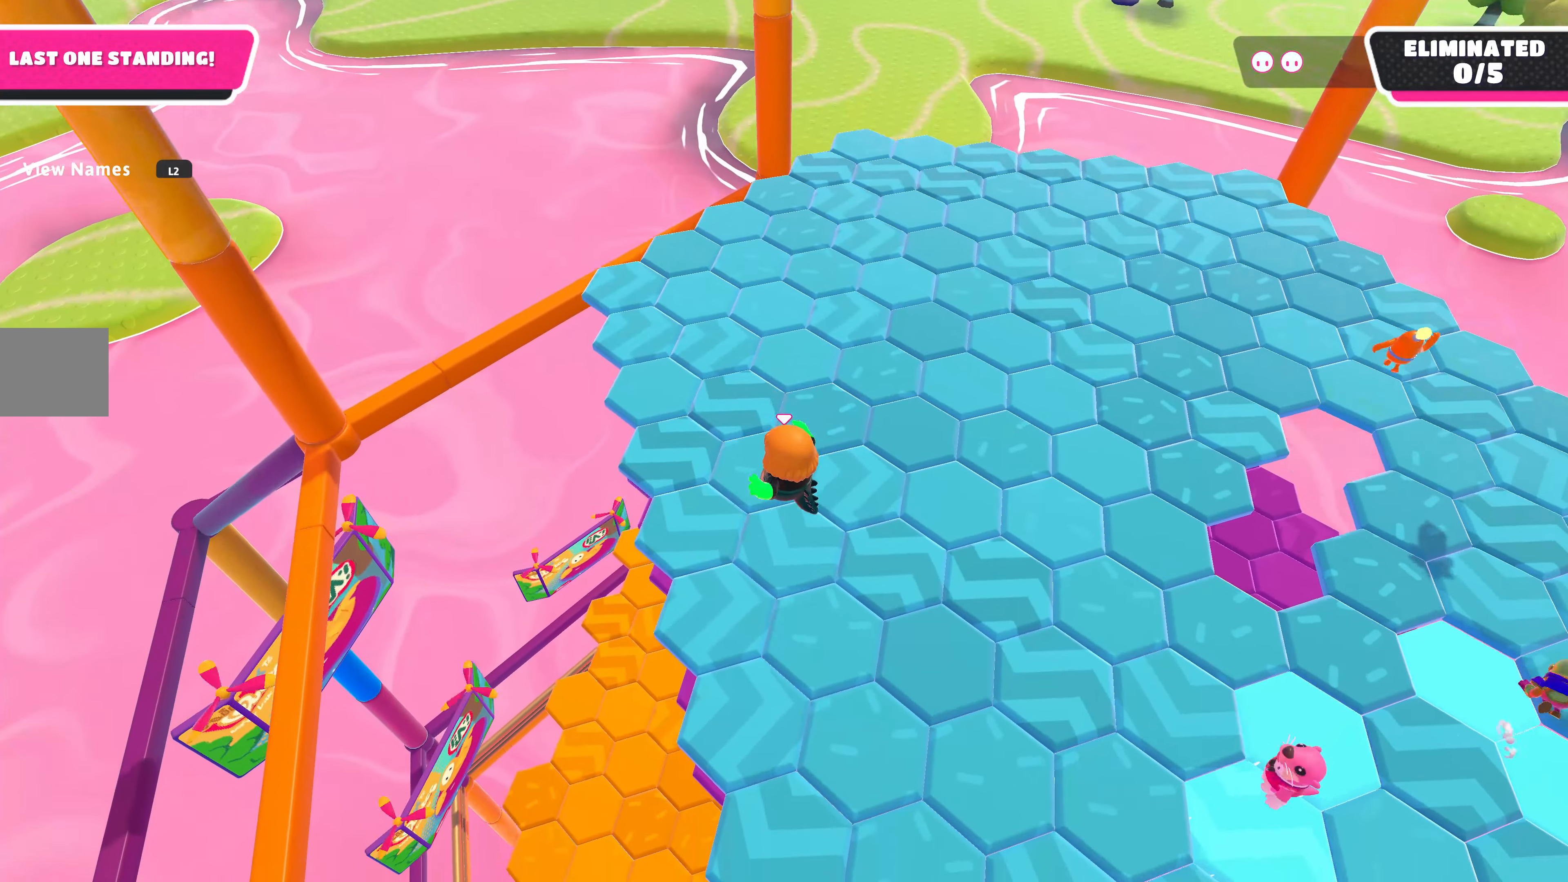
{"buttons": [], "left_stick": "center", "right_stick": "center", "events": []}
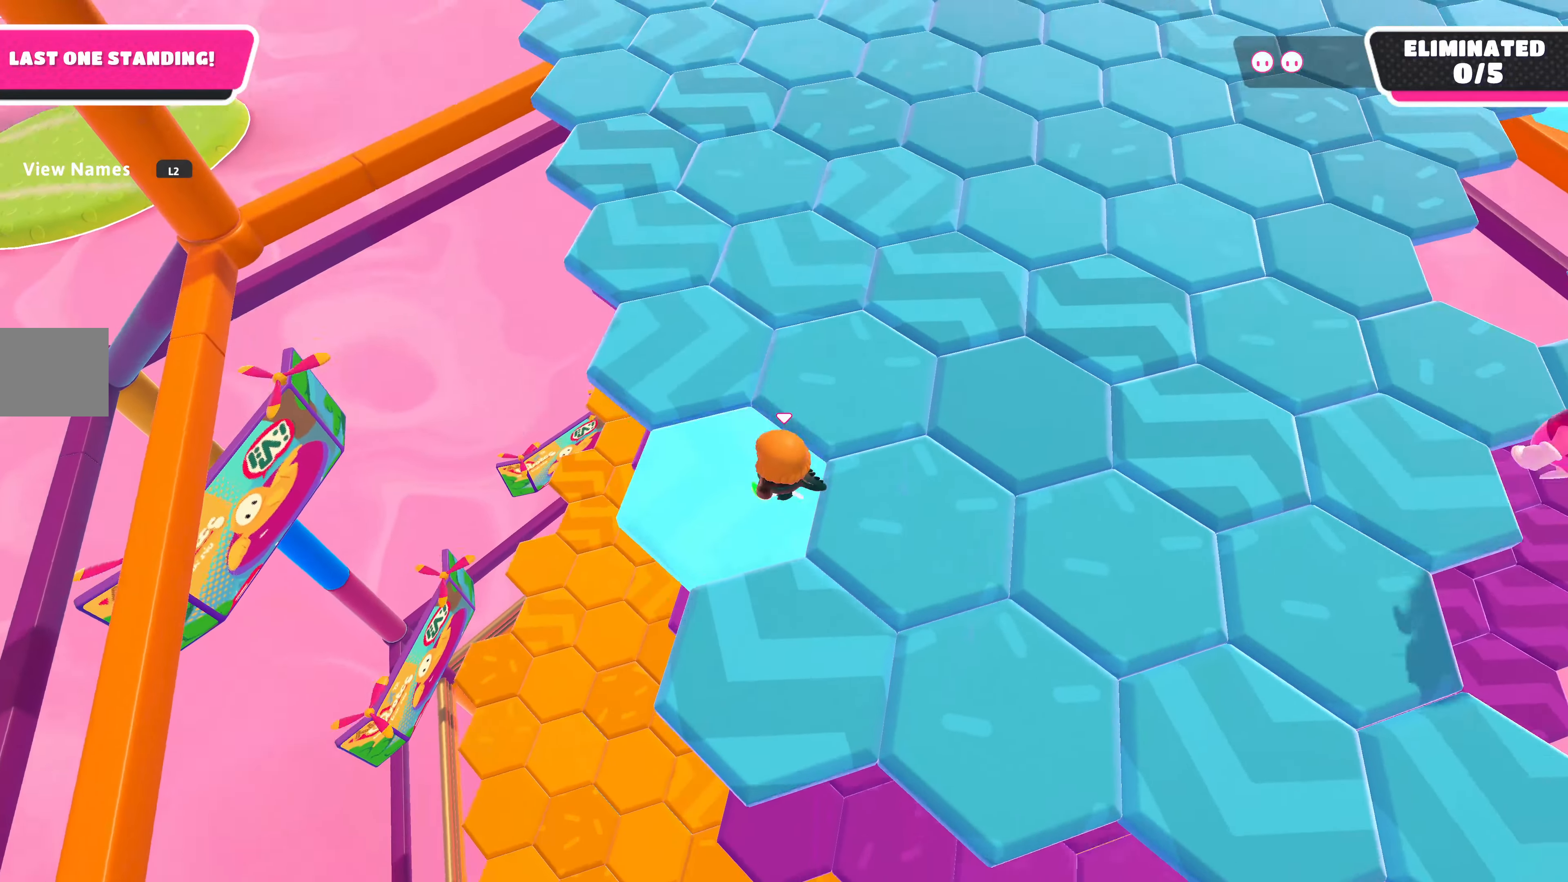
{"buttons": ["CROSS"], "left_stick": "up", "right_stick": "center", "events": [[400, "left_stick", "up"], [500, "CROSS", "down"]]}
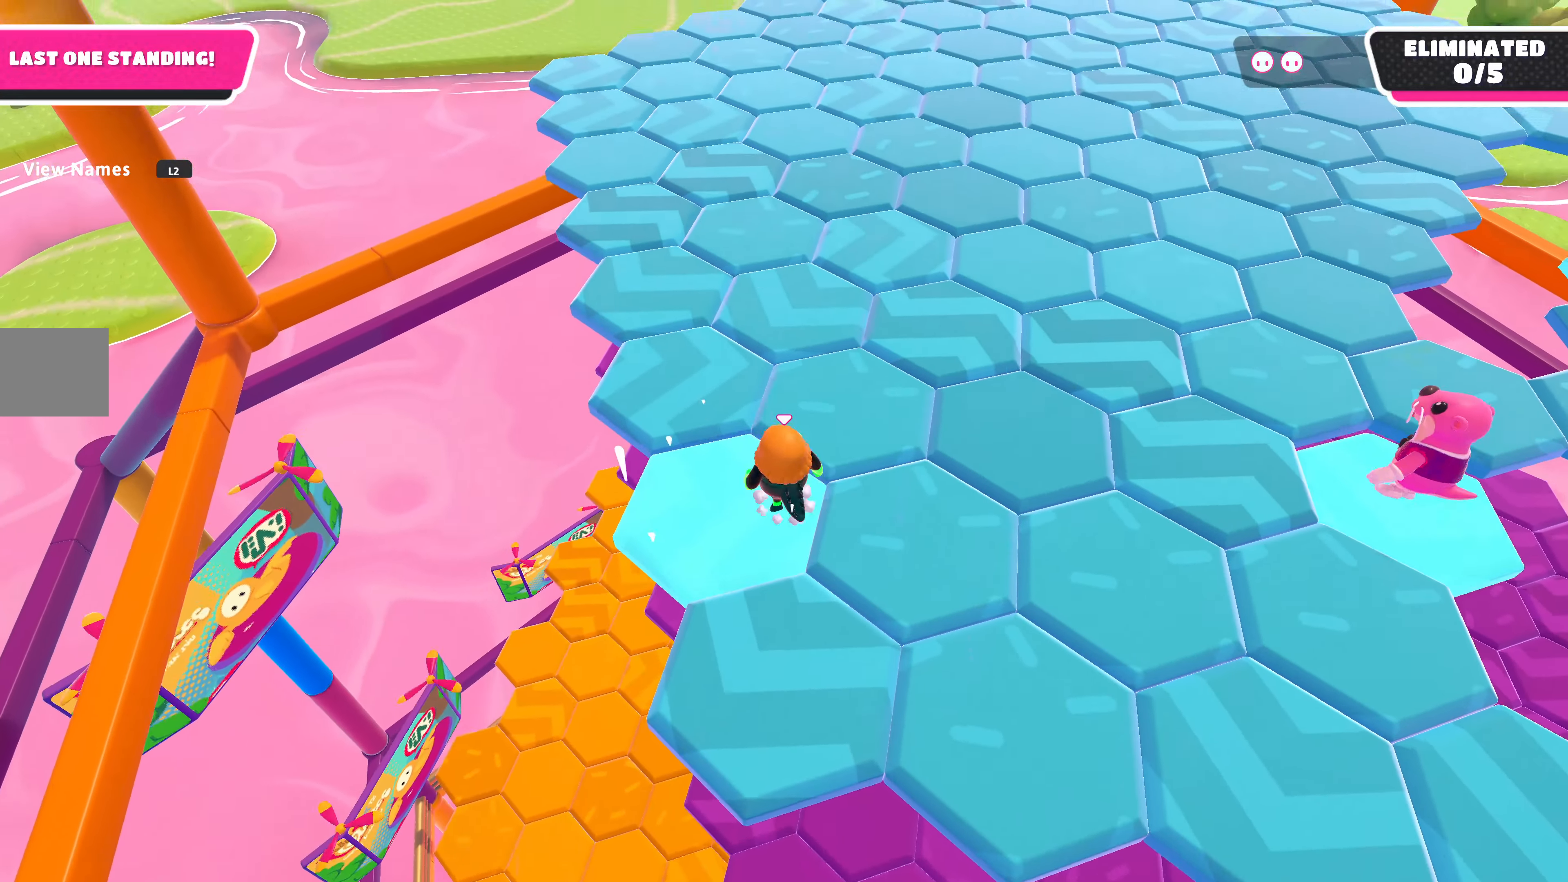
{"buttons": [], "left_stick": "center", "right_stick": "down-right", "events": [[100, "CROSS", "up"], [300, "left_stick", "center"], [367, "right_stick", "down-right"]]}
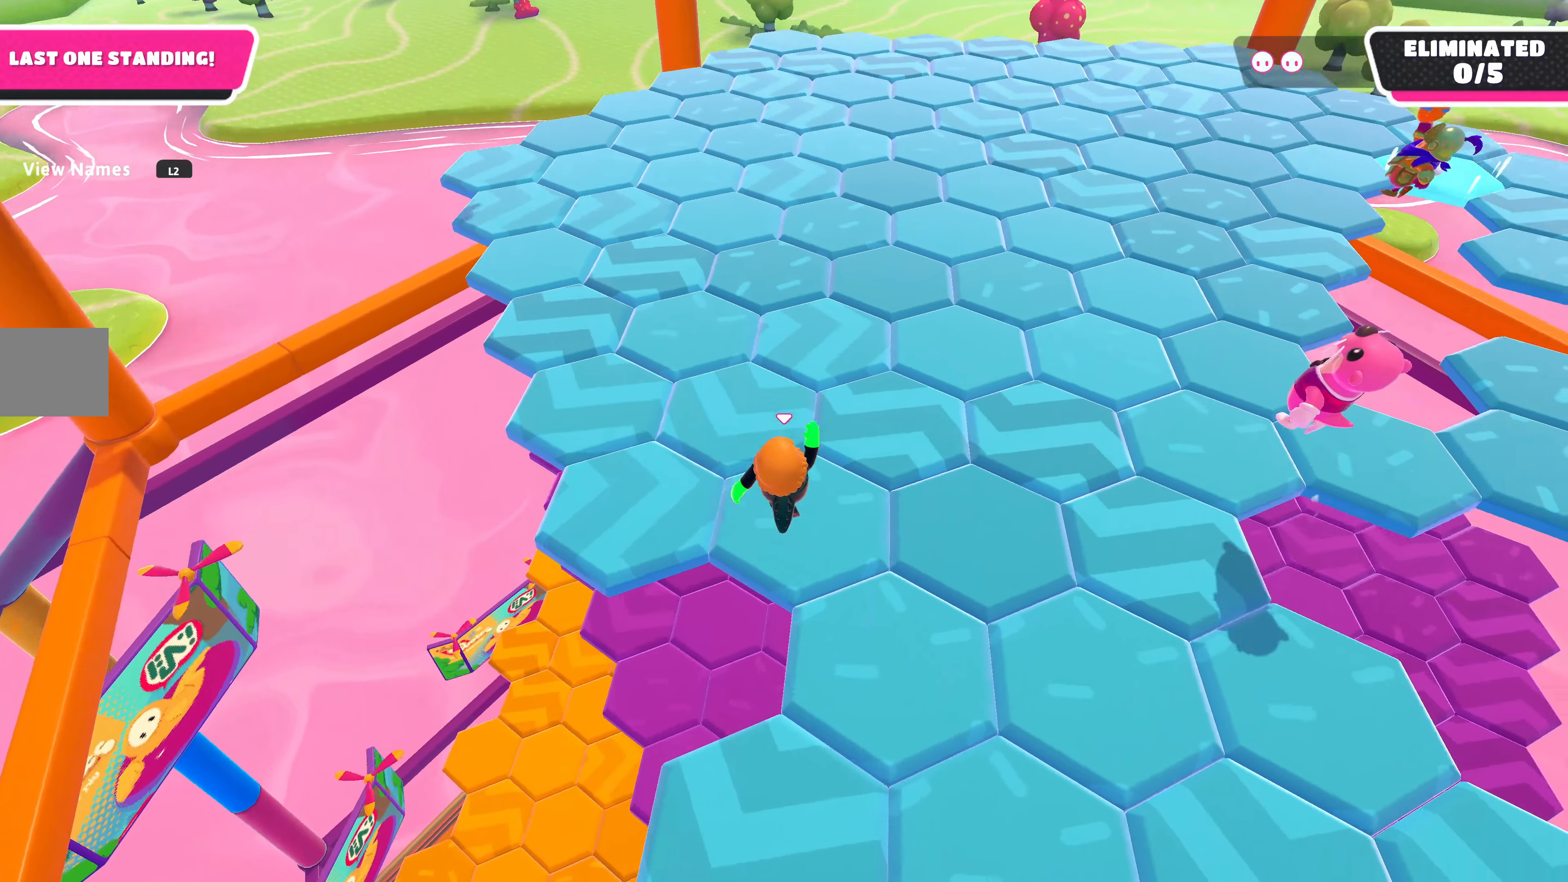
{"buttons": [], "left_stick": "center", "right_stick": "center", "events": [[367, "right_stick", "down"], [500, "right_stick", "center"]]}
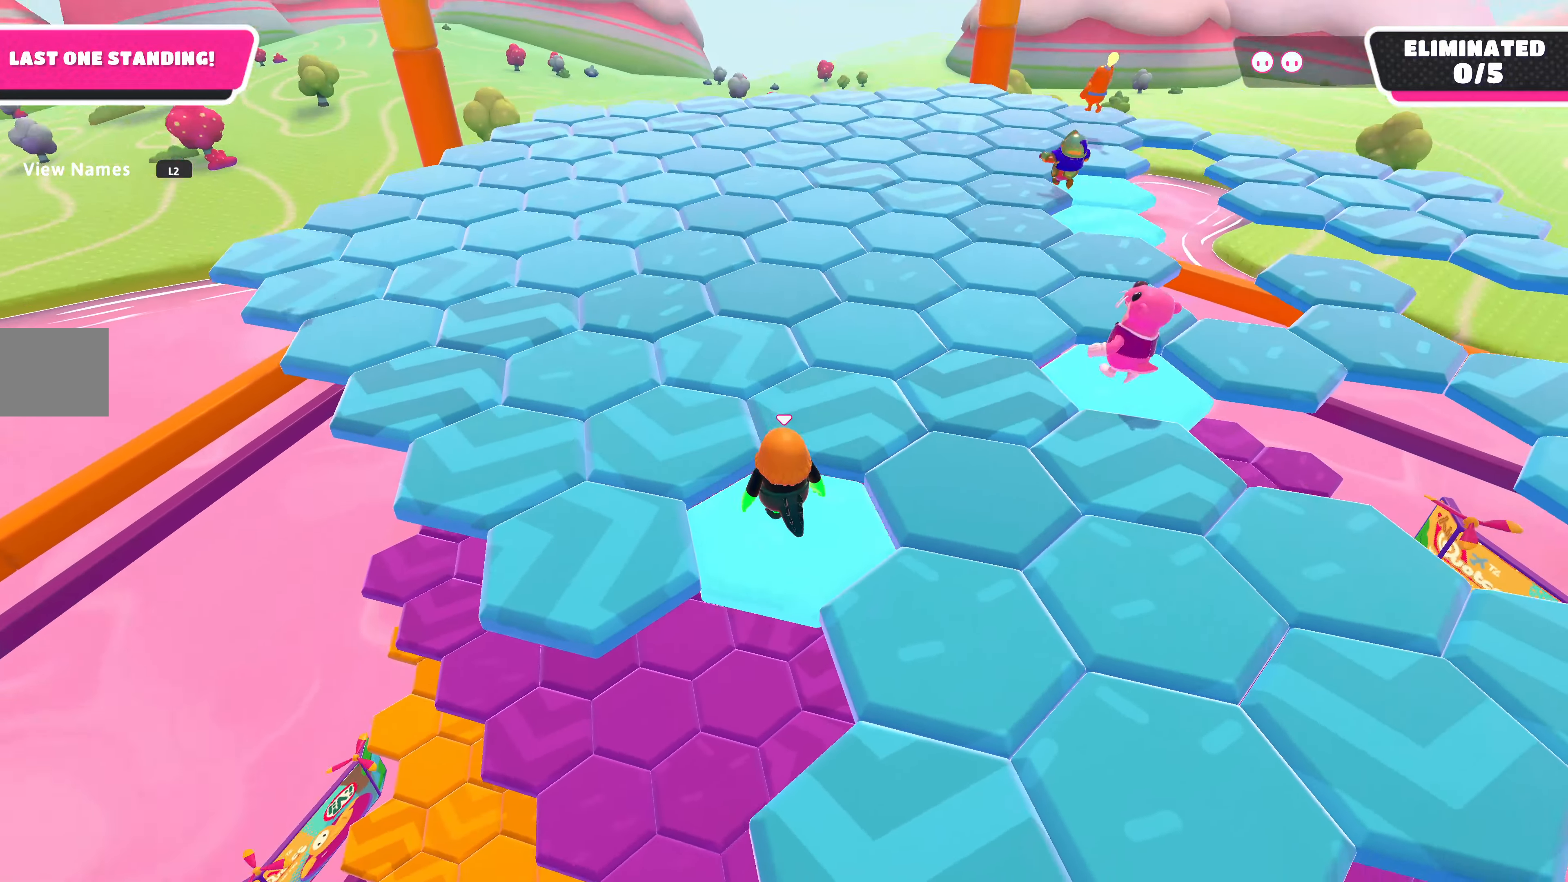
{"buttons": [], "left_stick": "center", "right_stick": "center", "events": [[67, "left_stick", "up-left"], [167, "CROSS", "down"], [300, "CROSS", "up"], [500, "left_stick", "center"]]}
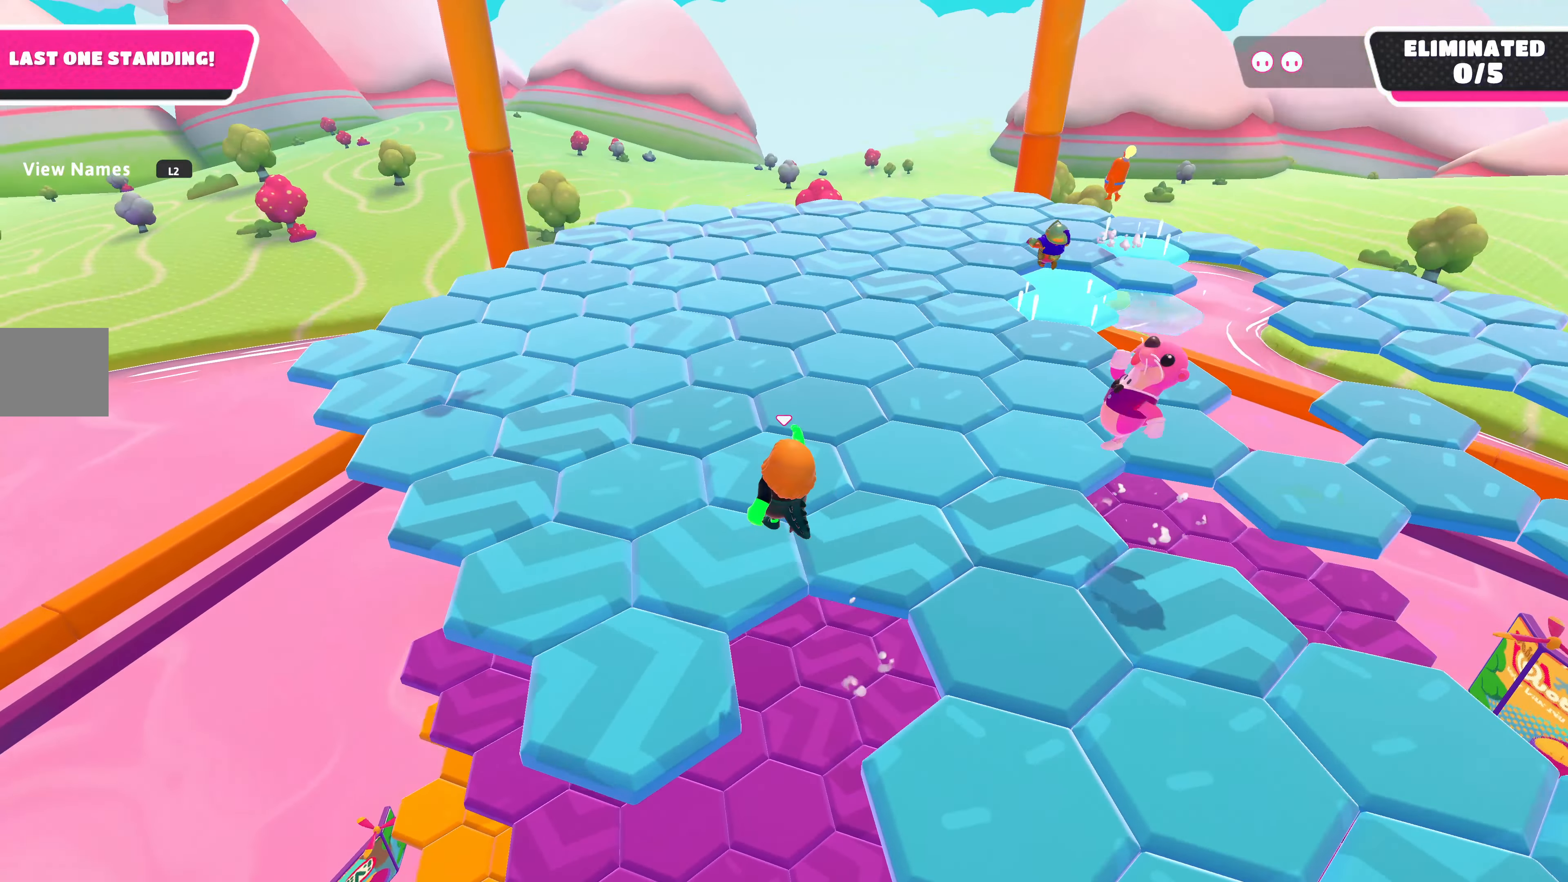
{"buttons": [], "left_stick": "center", "right_stick": "center", "events": [[67, "right_stick", "right"], [234, "right_stick", "center"]]}
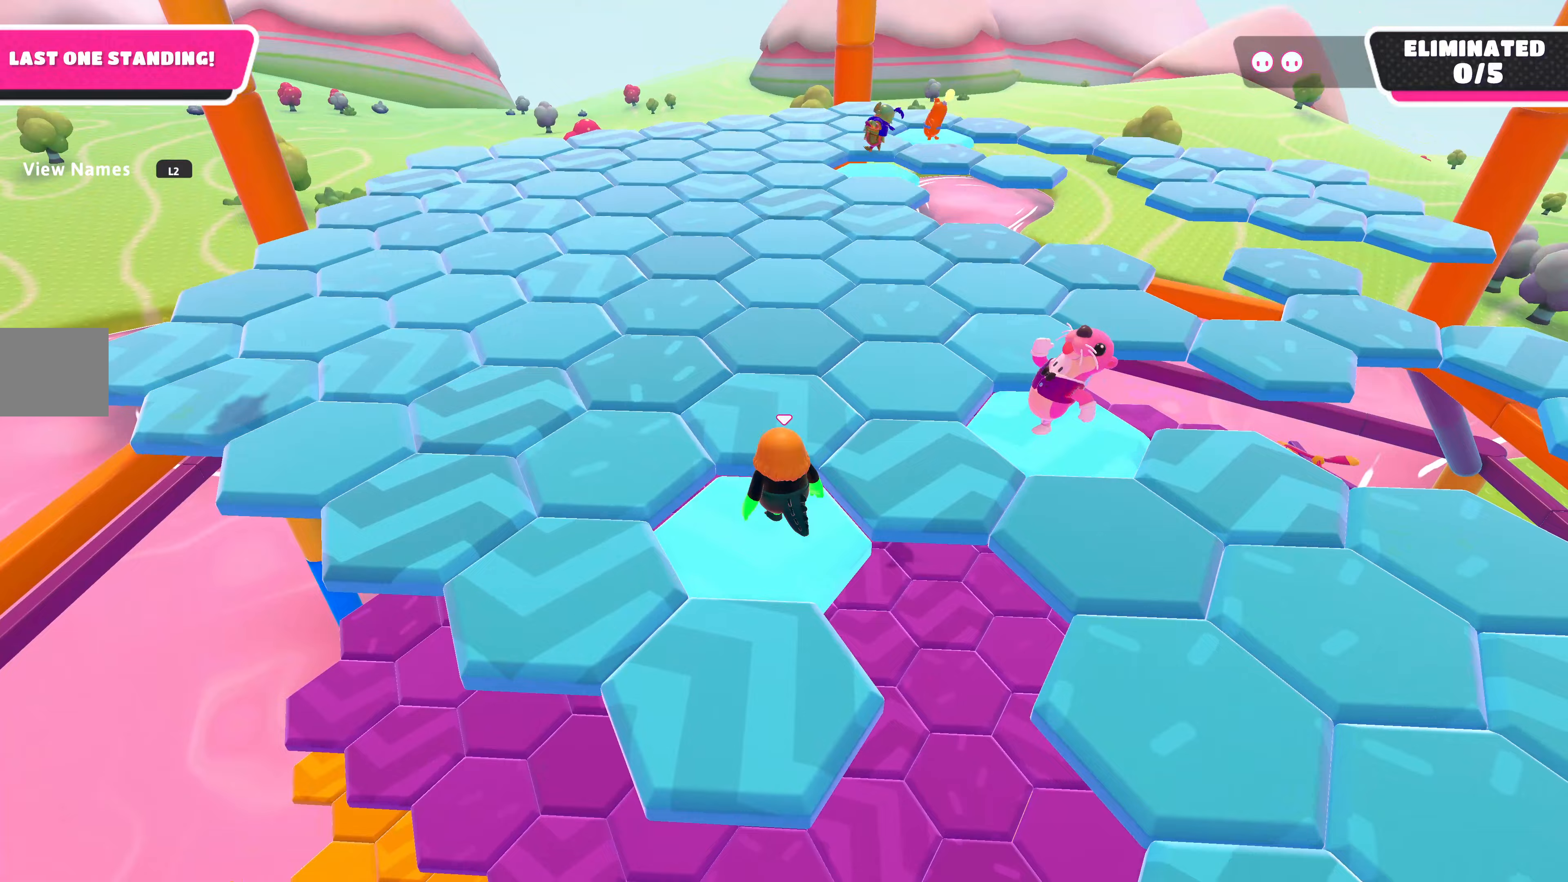
{"buttons": [], "left_stick": "center", "right_stick": "center", "events": [[167, "left_stick", "up"], [333, "CROSS", "down"], [433, "CROSS", "up"], [467, "left_stick", "center"]]}
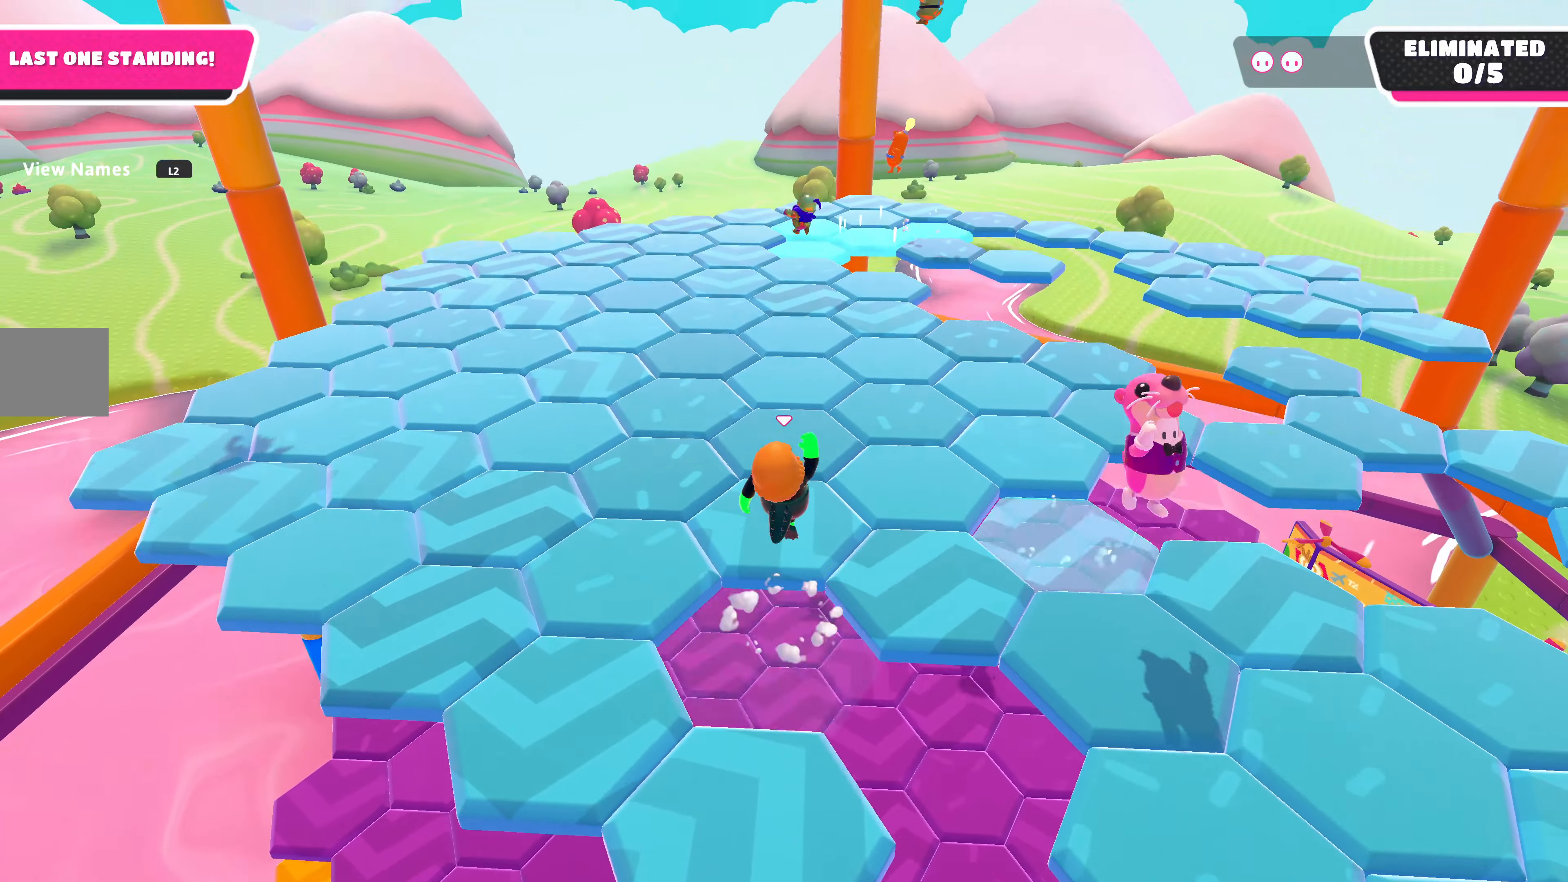
{"buttons": [], "left_stick": "center", "right_stick": "center", "events": []}
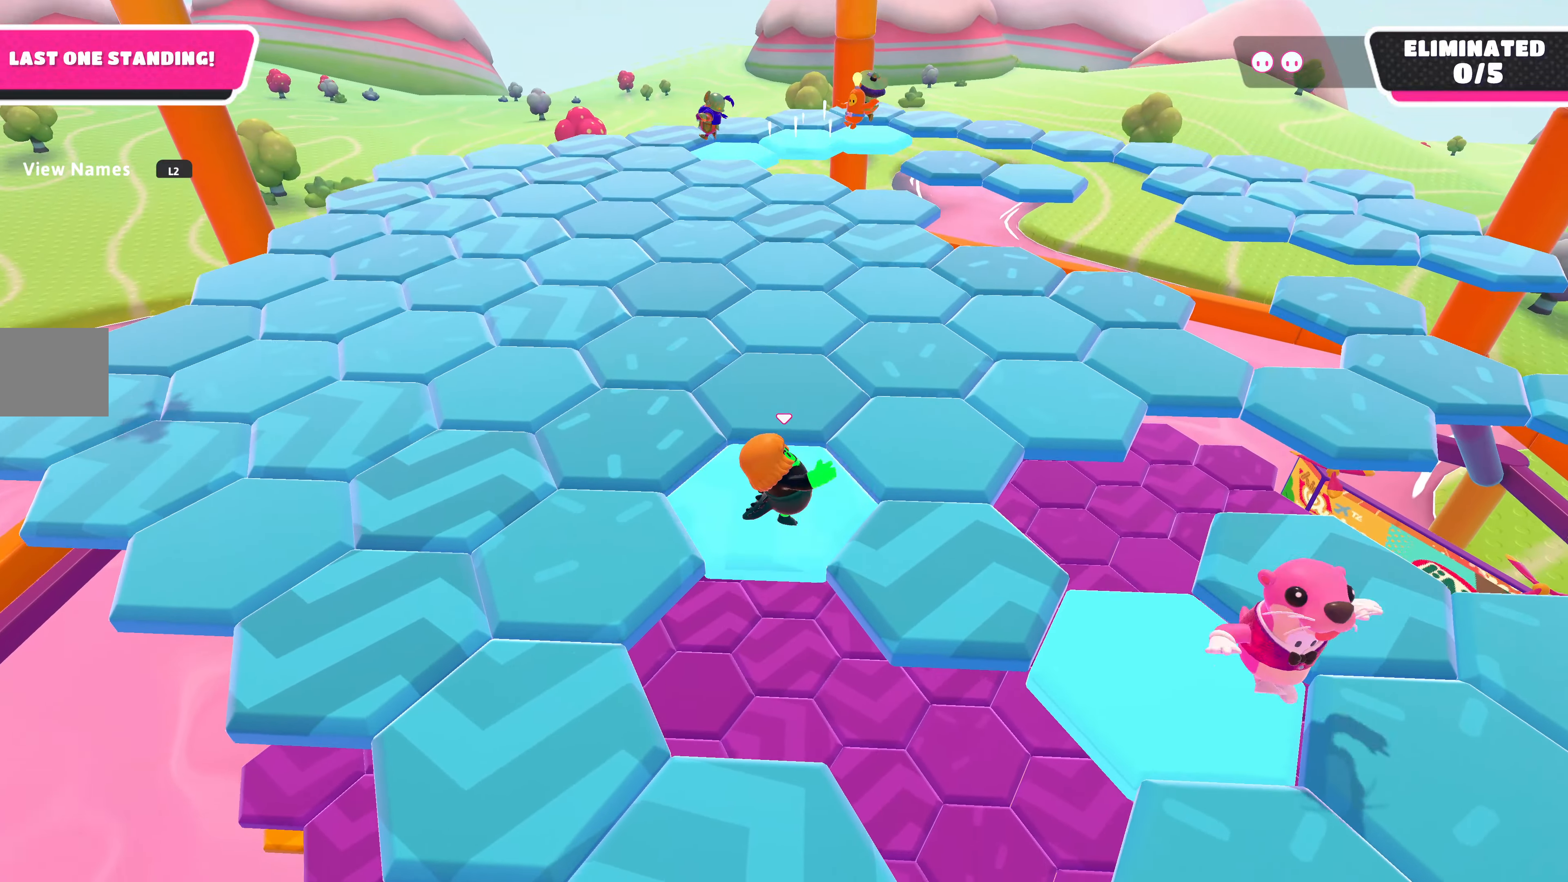
{"buttons": [], "left_stick": "up", "right_stick": "center", "events": [[233, "left_stick", "up-left"], [300, "left_stick", "up"], [400, "CROSS", "down"], [467, "CROSS", "up"]]}
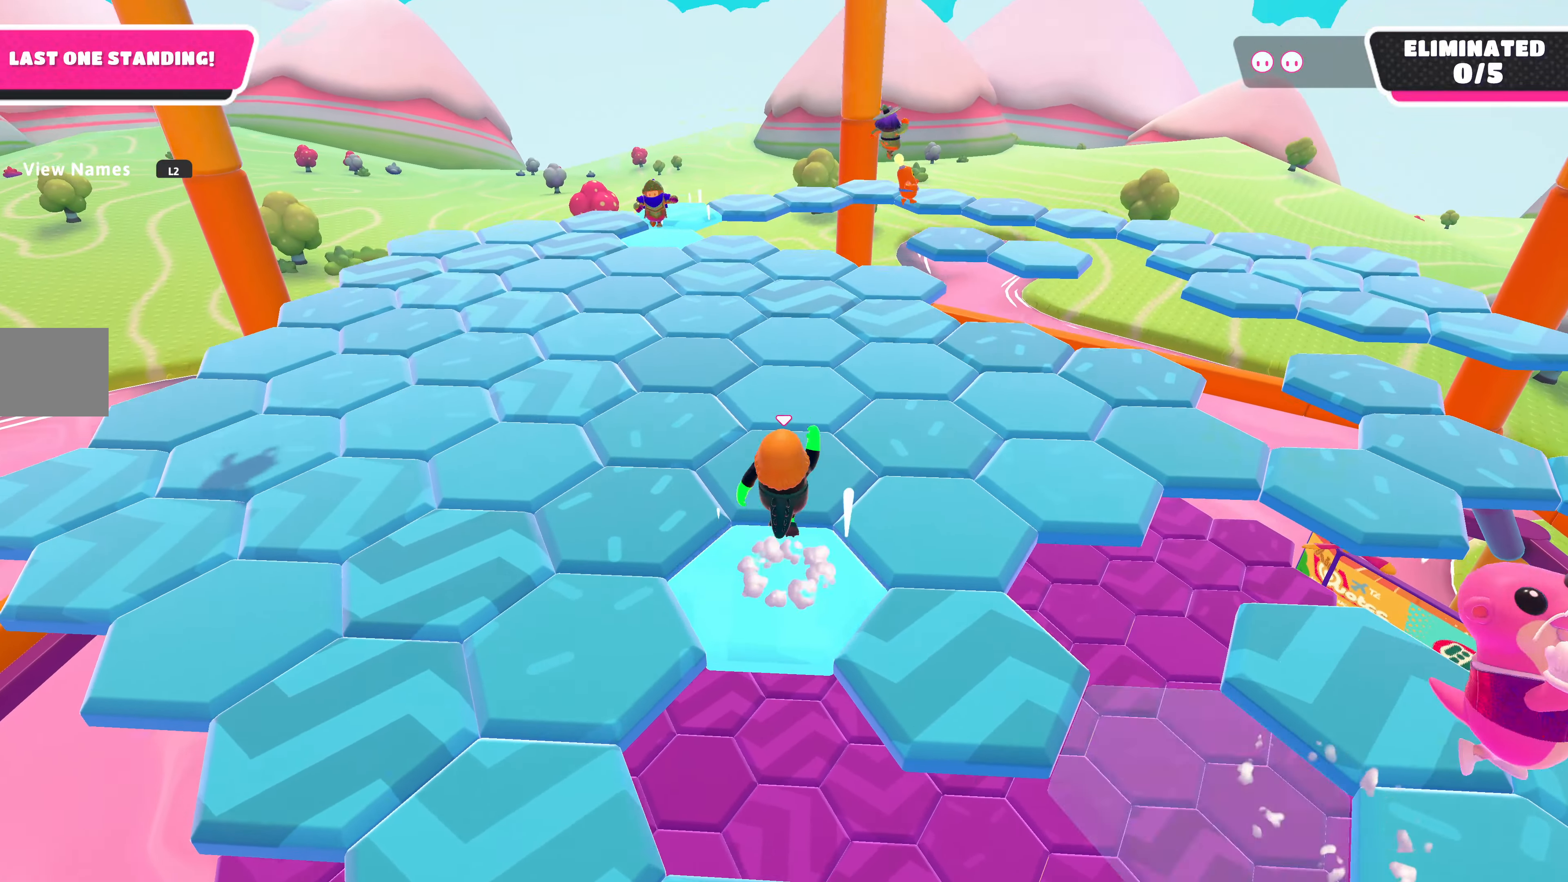
{"buttons": [], "left_stick": "center", "right_stick": "center", "events": [[167, "left_stick", "center"]]}
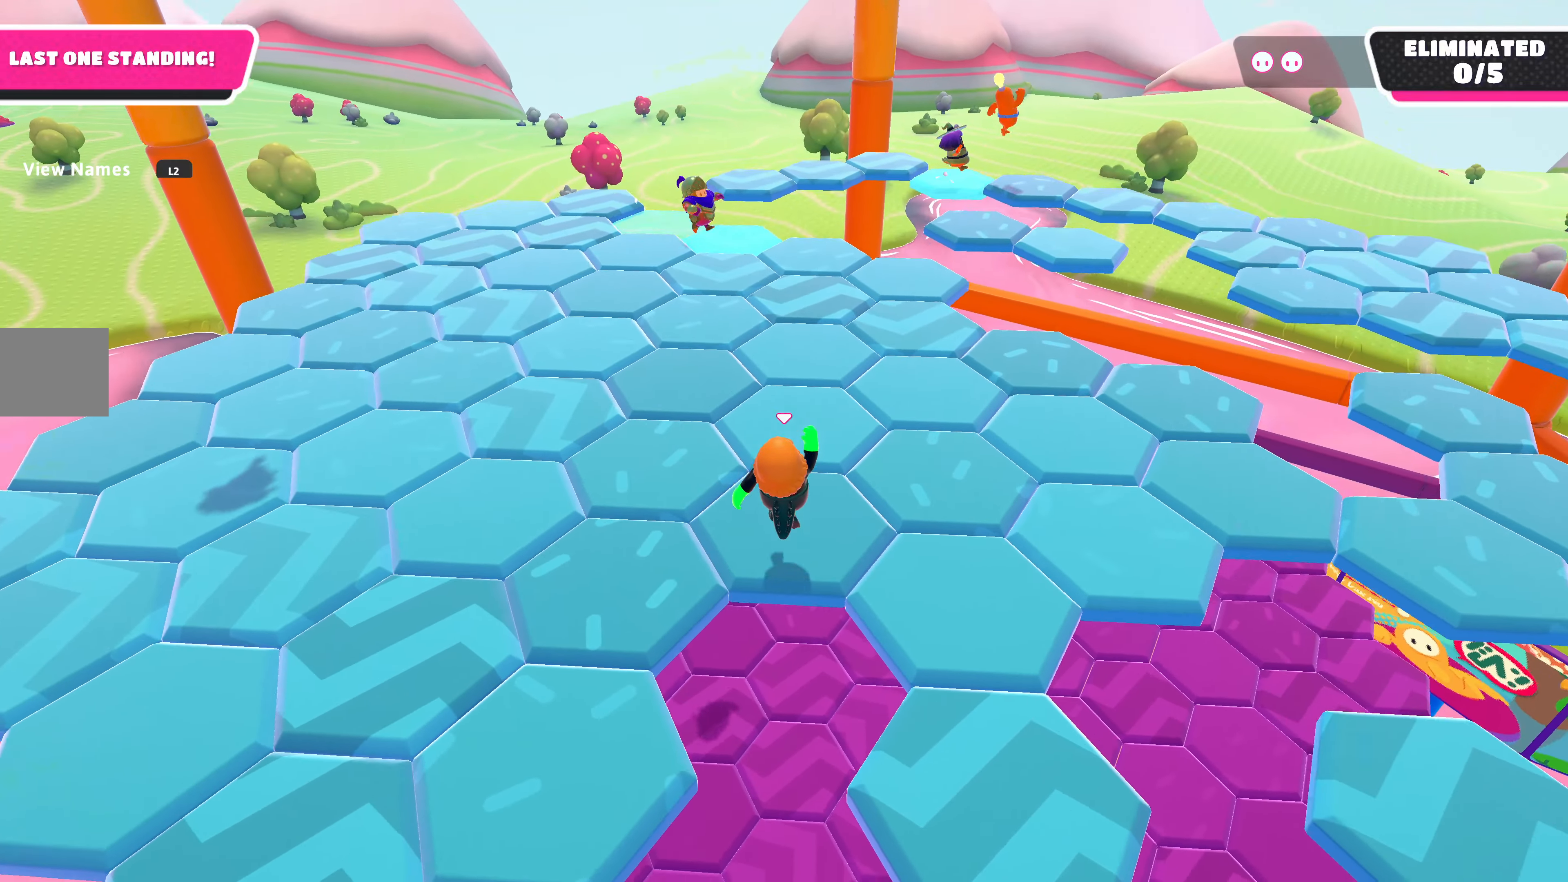
{"buttons": [], "left_stick": "up", "right_stick": "center", "events": [[433, "left_stick", "up"]]}